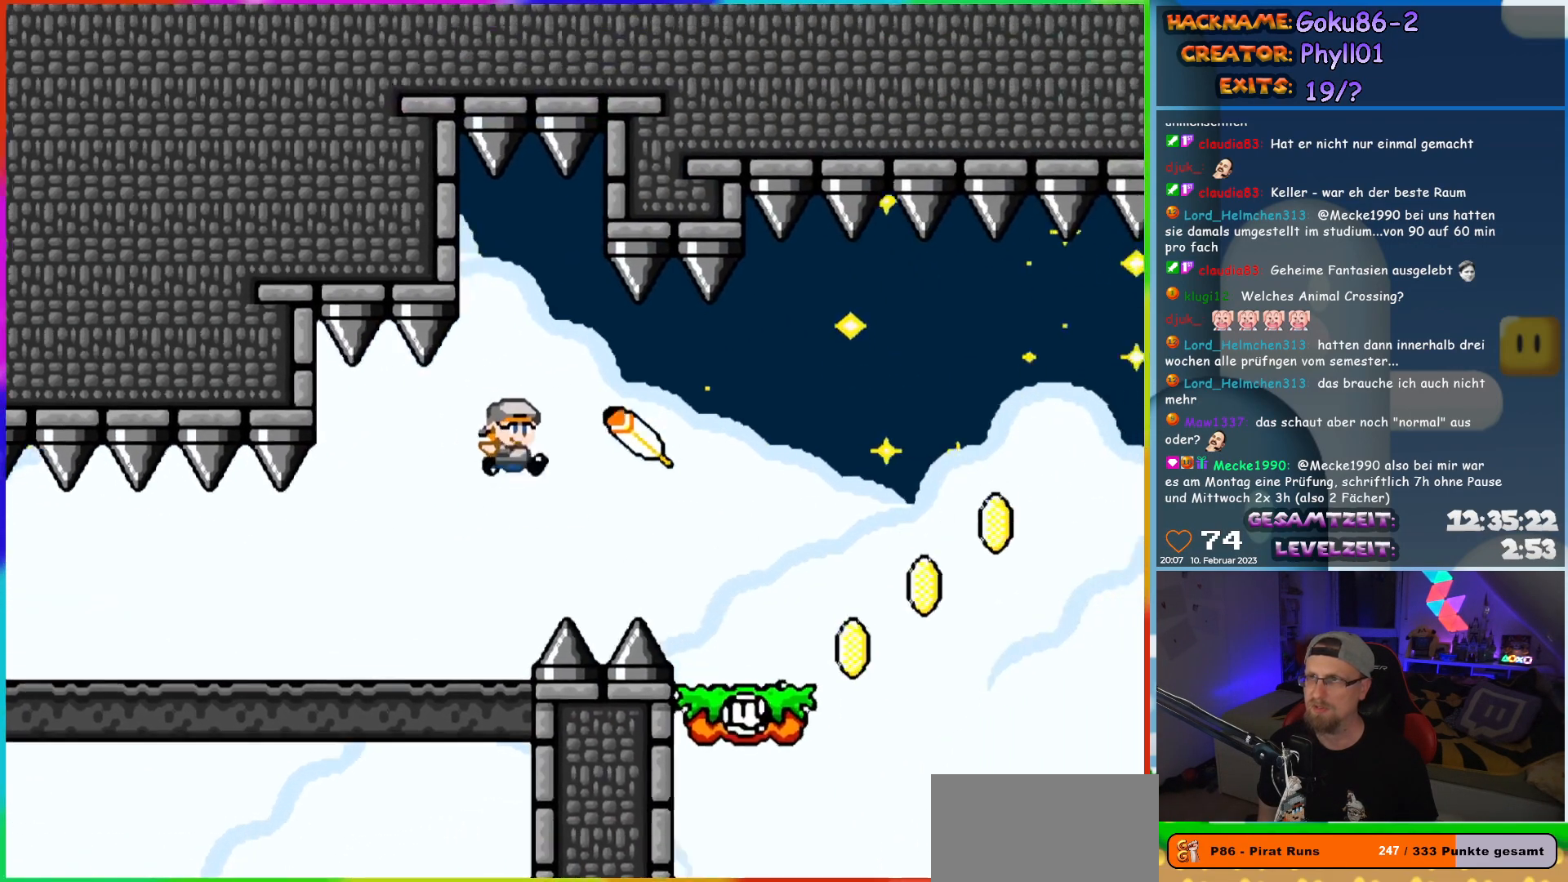
Gameplay with a controller (Nintendo layout); each line is a JSON object with the inputs held at the frame after it. "events" lists button and stick changes between this image and that frame as [ms after this image, input, new state], when the widget could be followed in between. Not read: L3 R3.
{"buttons": ["Y", "DPAD_LEFT"], "events": [[267, "DPAD_RIGHT", "up"], [400, "DPAD_LEFT", "down"]]}
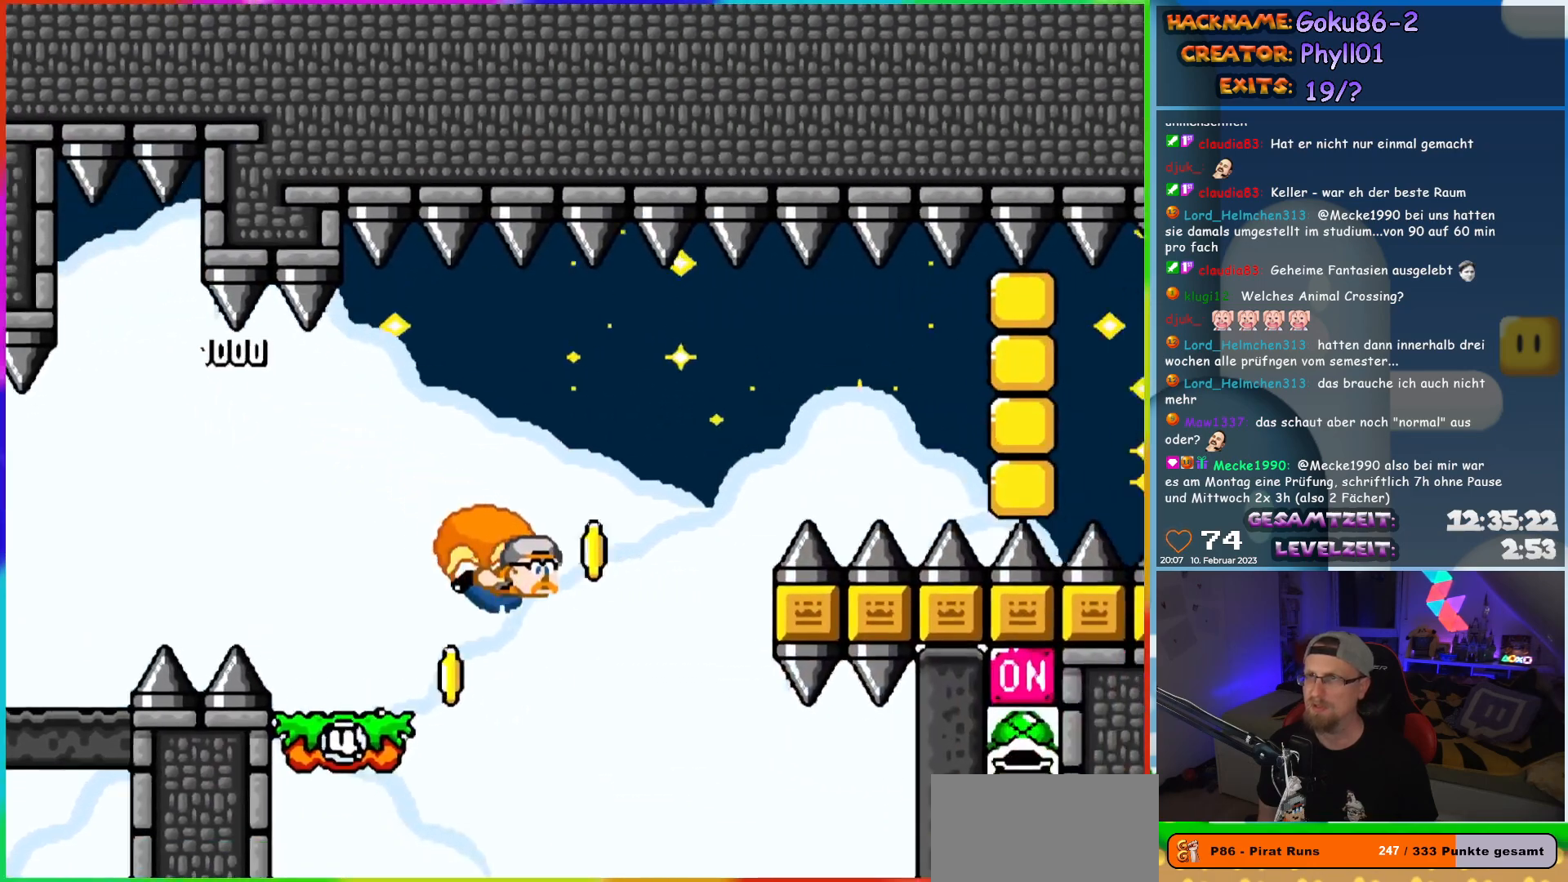
{"buttons": ["Y", "DPAD_LEFT"], "events": [[183, "X", "down"], [367, "X", "up"]]}
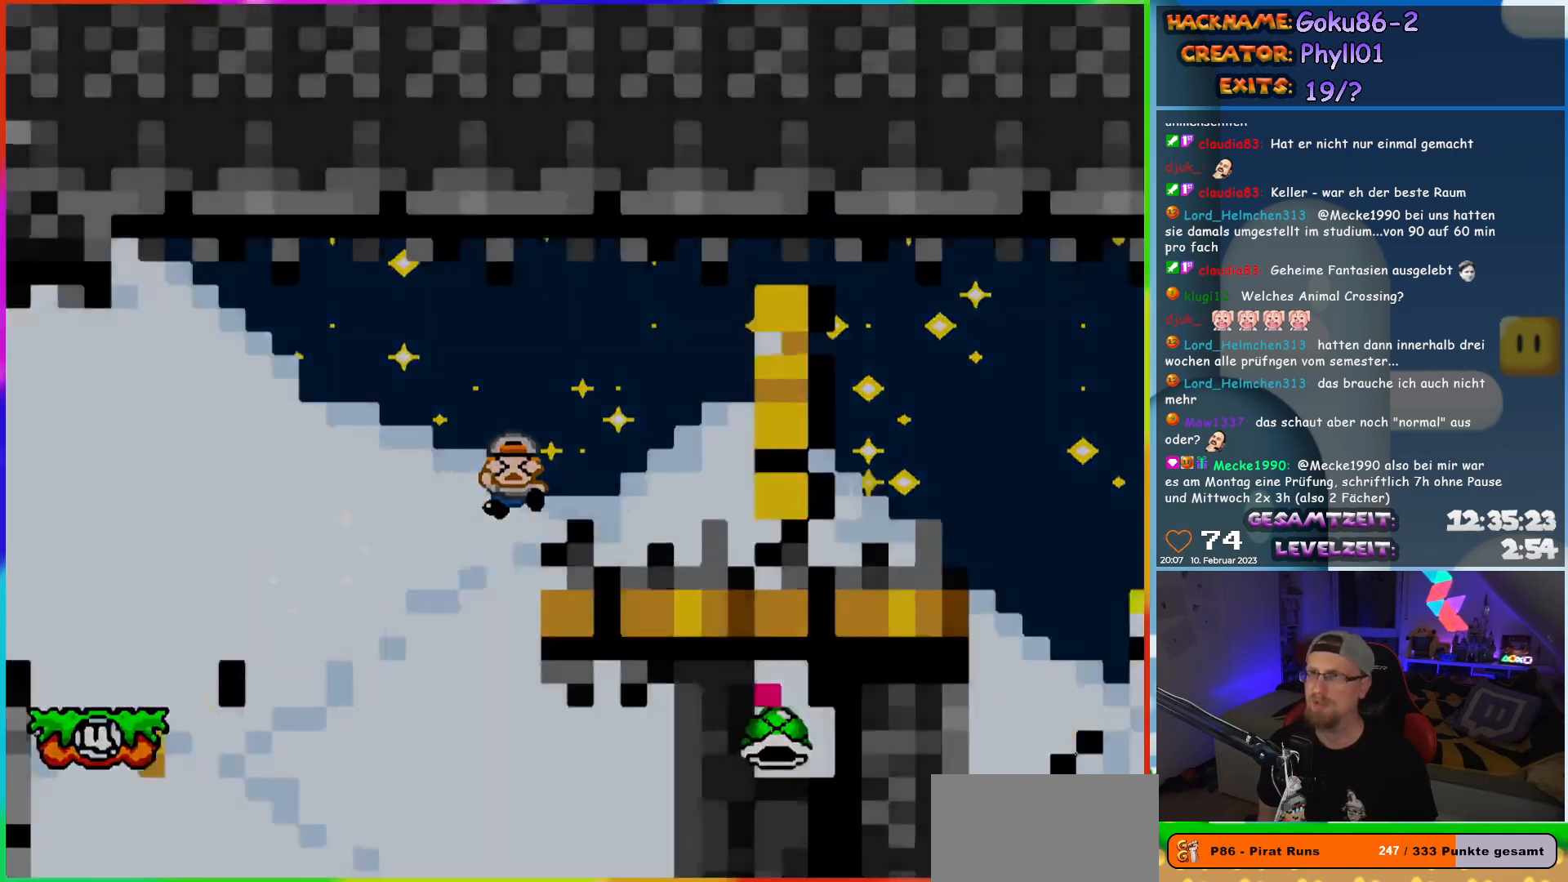
{"buttons": [], "events": [[317, "DPAD_LEFT", "up"], [450, "Y", "up"]]}
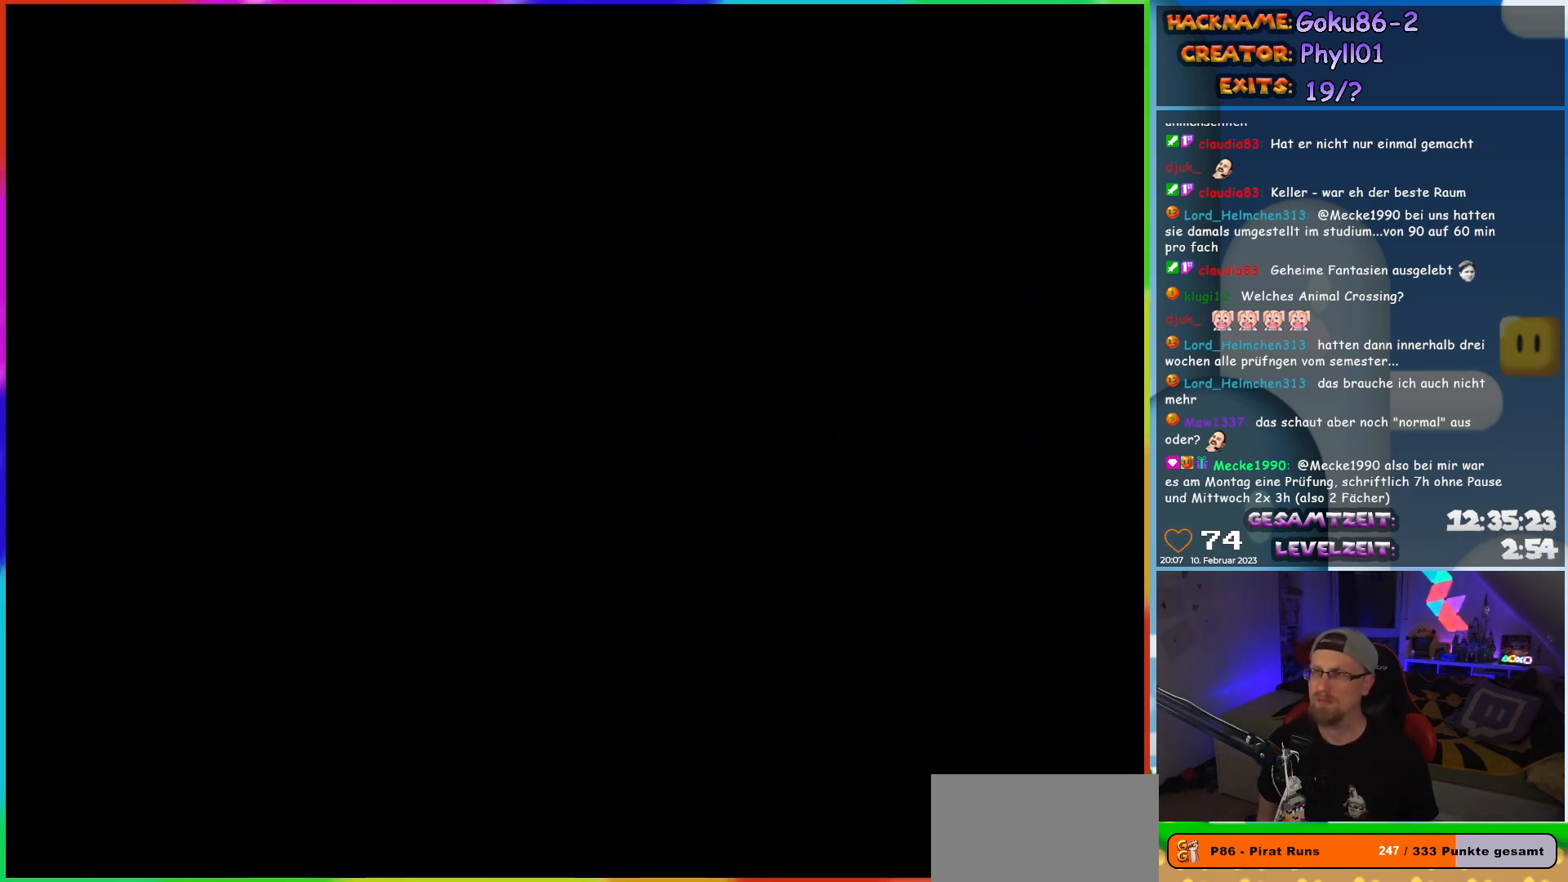
{"buttons": [], "events": []}
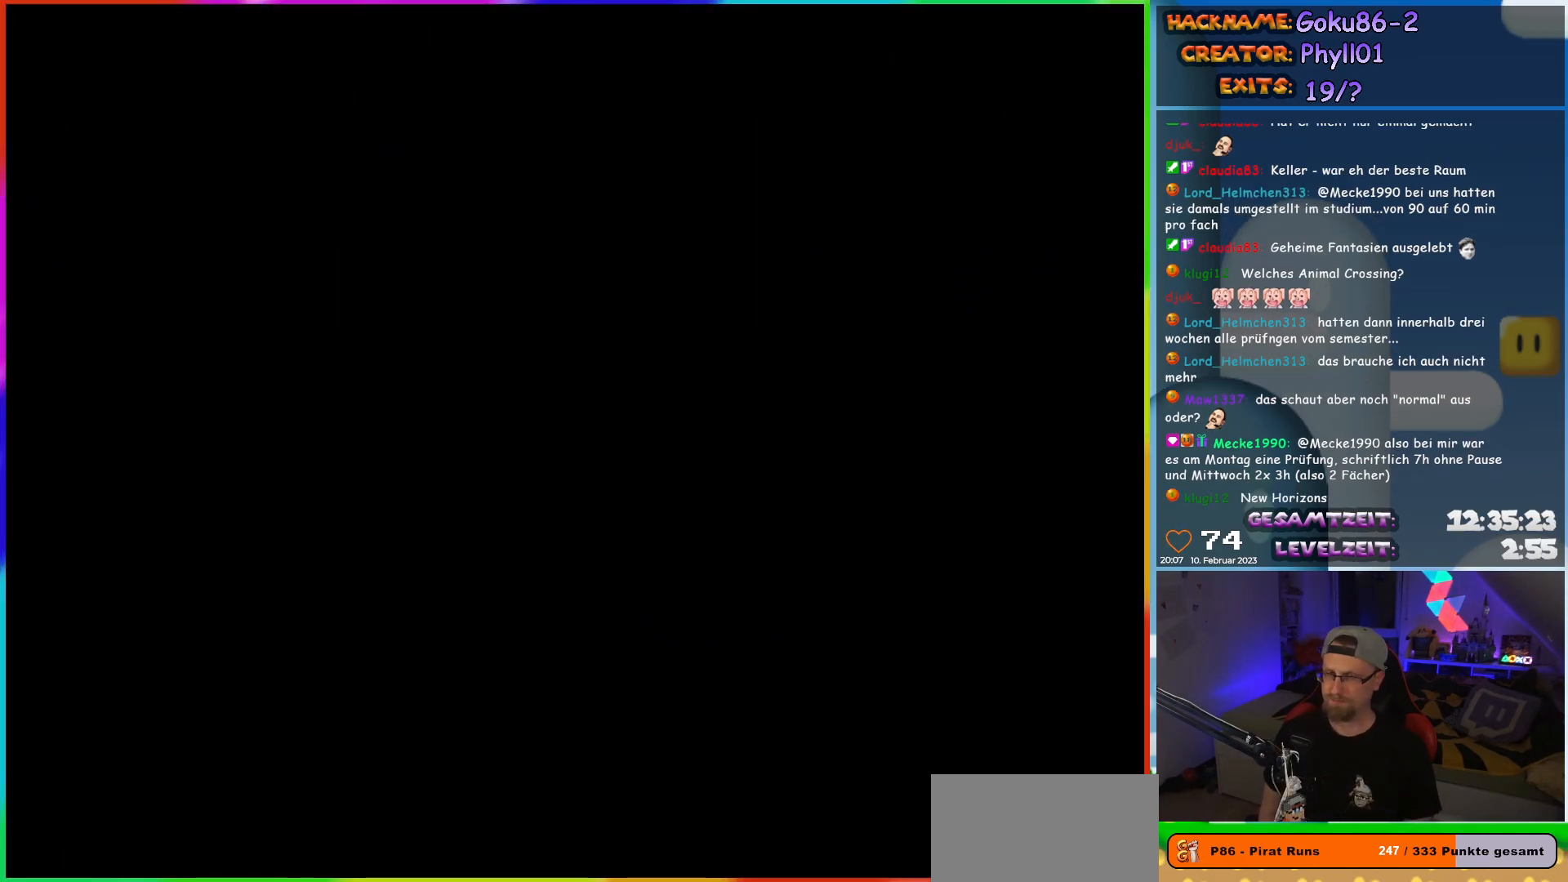
{"buttons": [], "events": []}
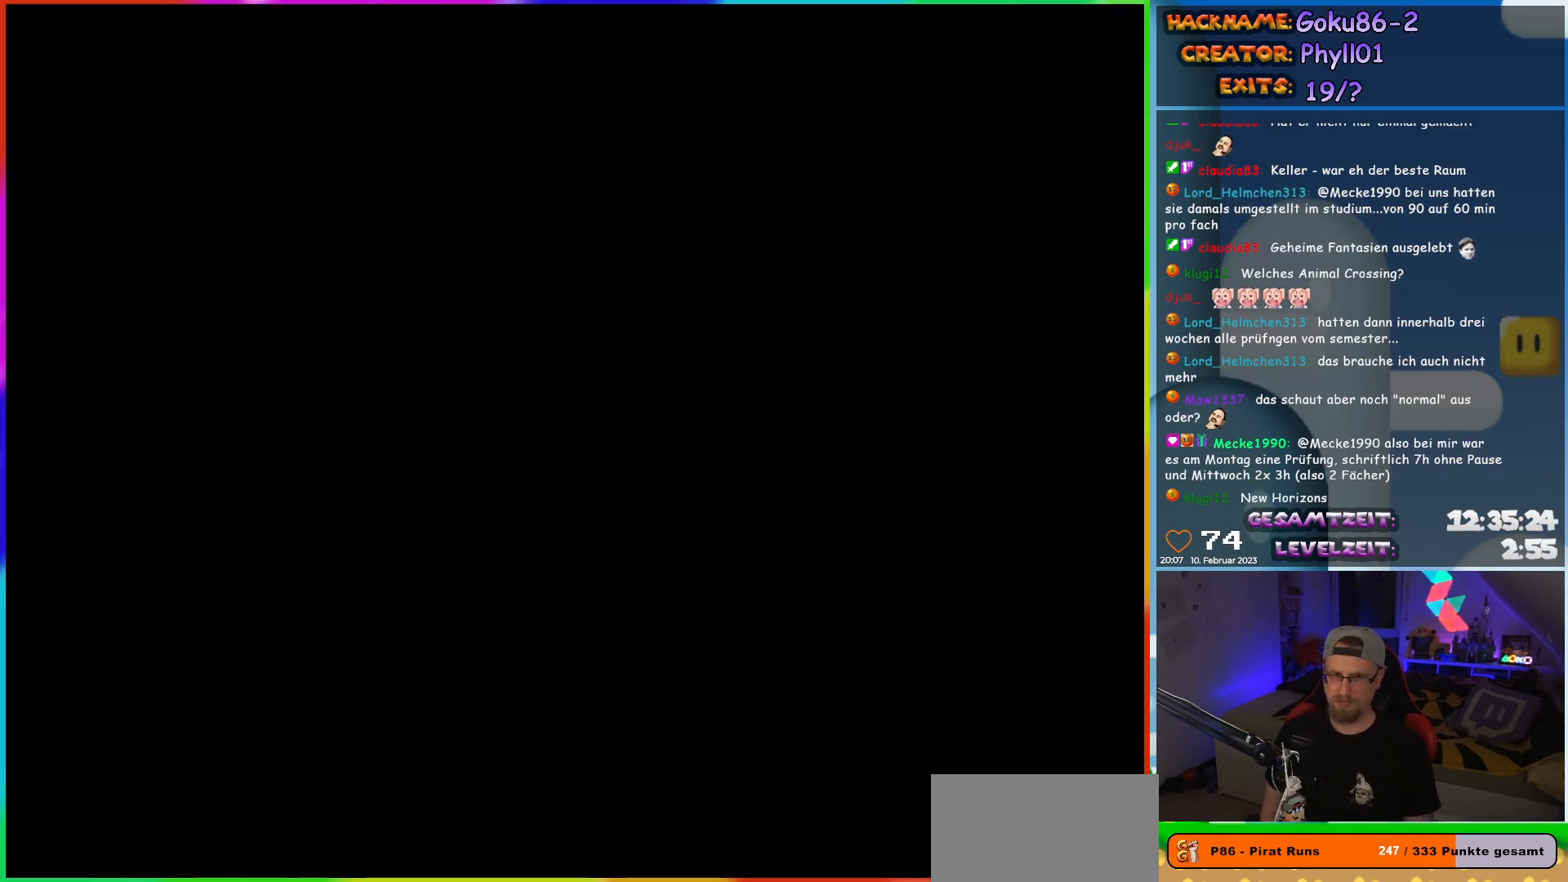
{"buttons": ["Y", "DPAD_LEFT"], "events": [[233, "Y", "down"], [400, "DPAD_LEFT", "down"]]}
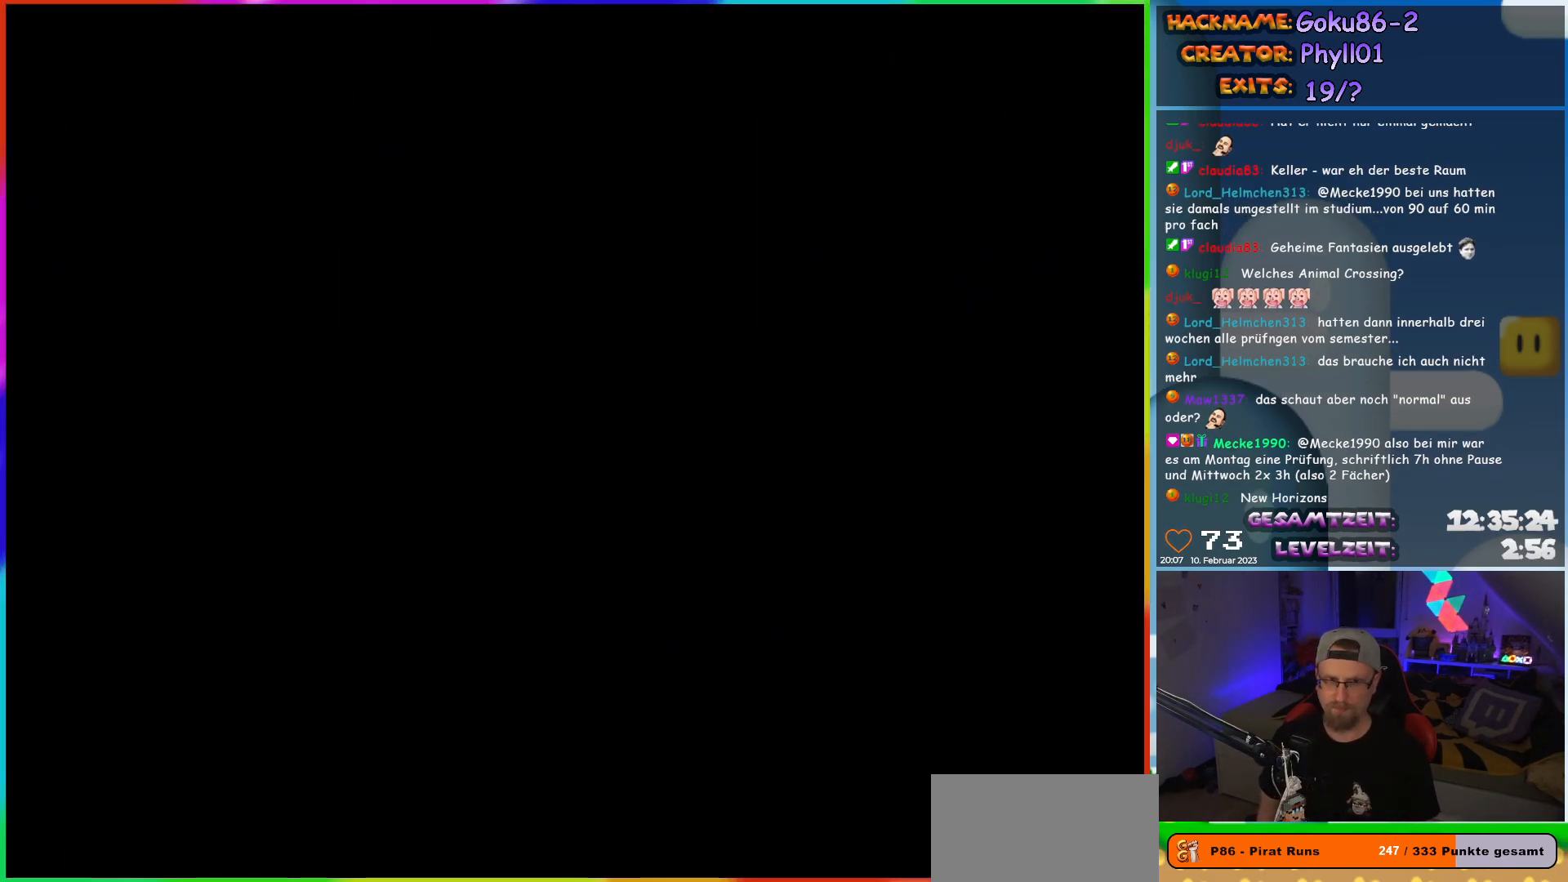
{"buttons": ["Y", "DPAD_LEFT"], "events": []}
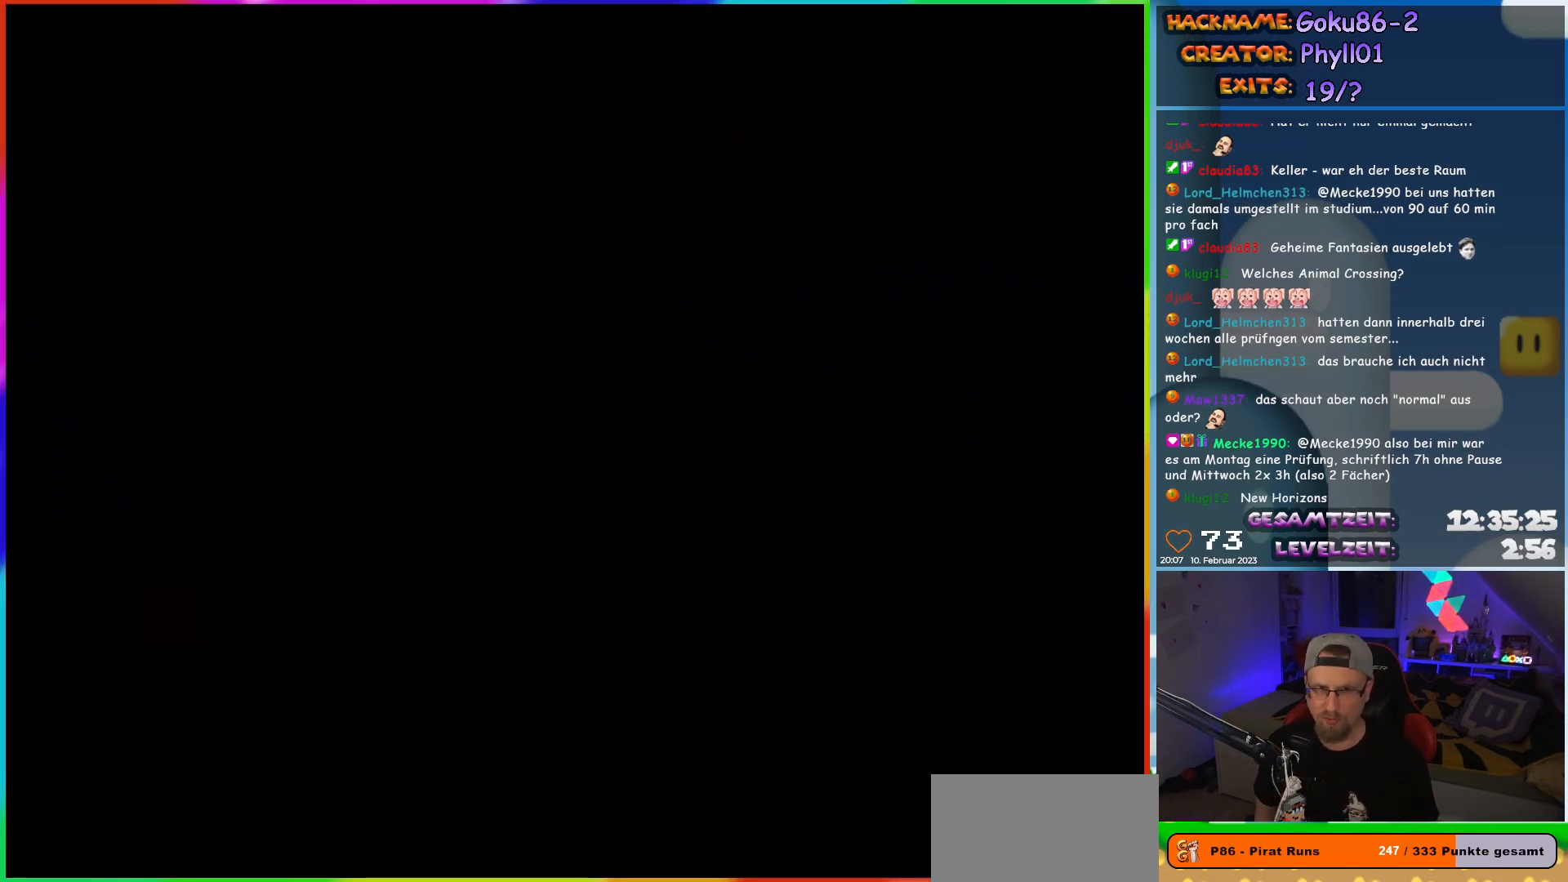
{"buttons": ["Y", "DPAD_LEFT"], "events": []}
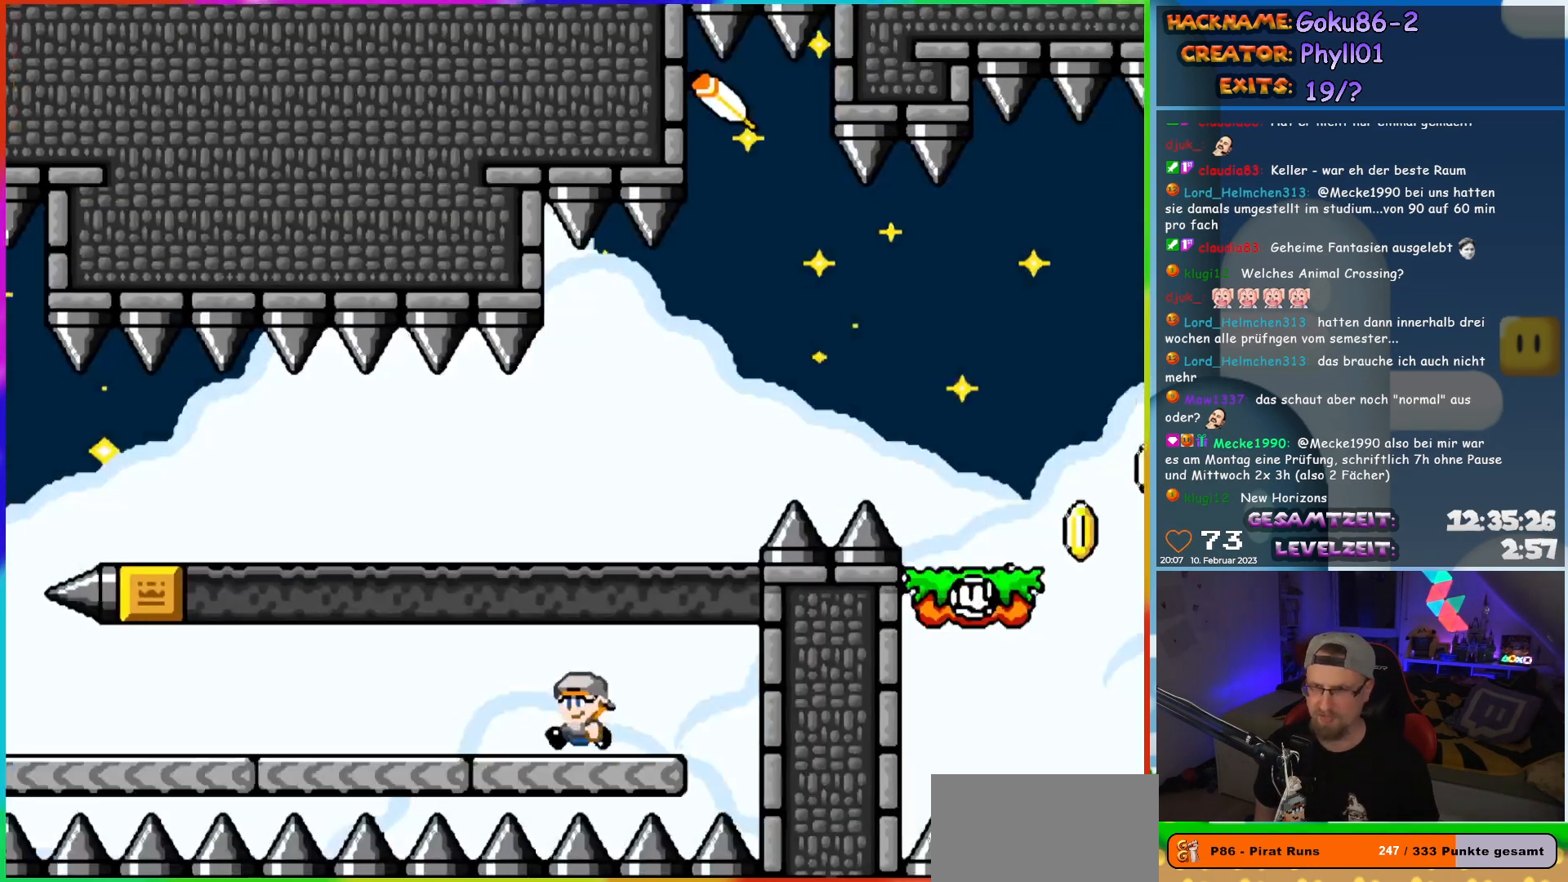
{"buttons": ["Y", "DPAD_LEFT"], "events": []}
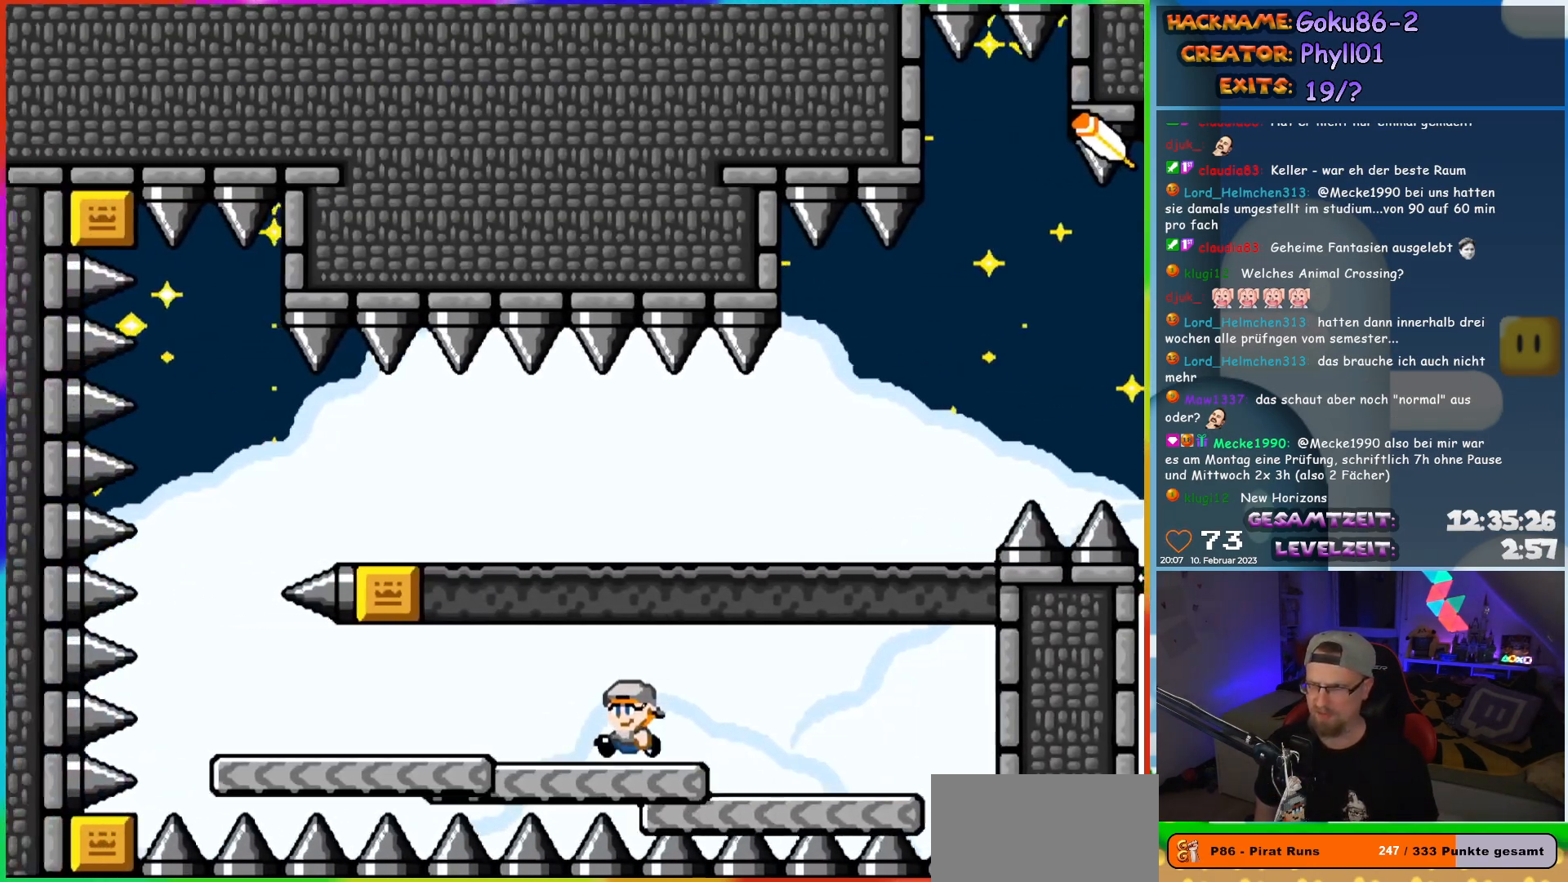
{"buttons": ["Y", "DPAD_LEFT"], "events": []}
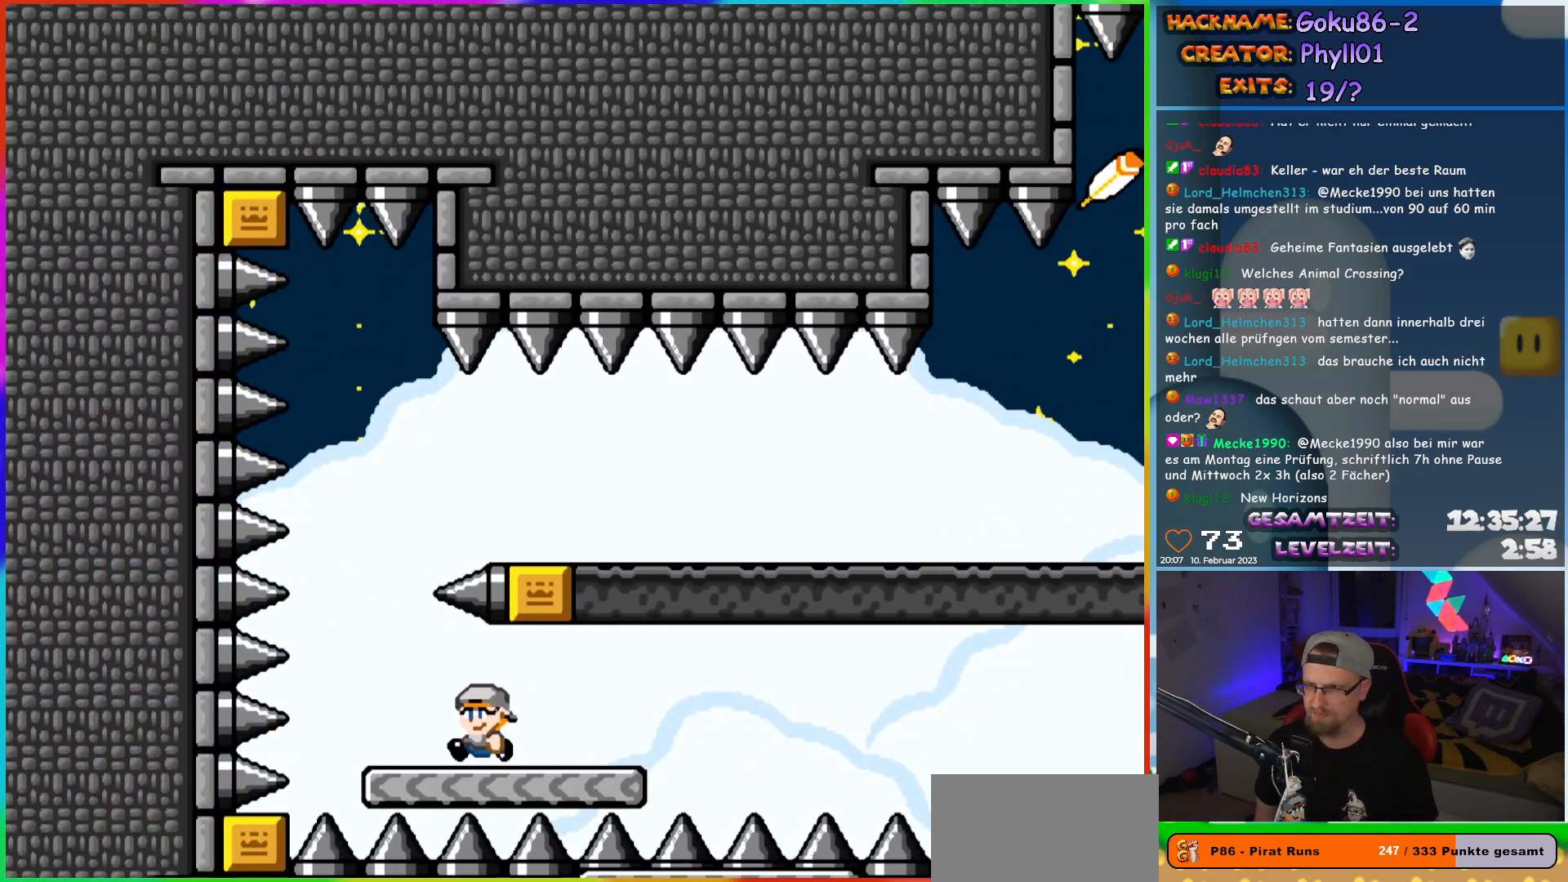
{"buttons": ["B", "Y", "DPAD_RIGHT"], "events": [[100, "DPAD_UP", "down"], [117, "DPAD_LEFT", "up"], [133, "B", "down"], [133, "DPAD_UP", "up"], [150, "DPAD_RIGHT", "down"]]}
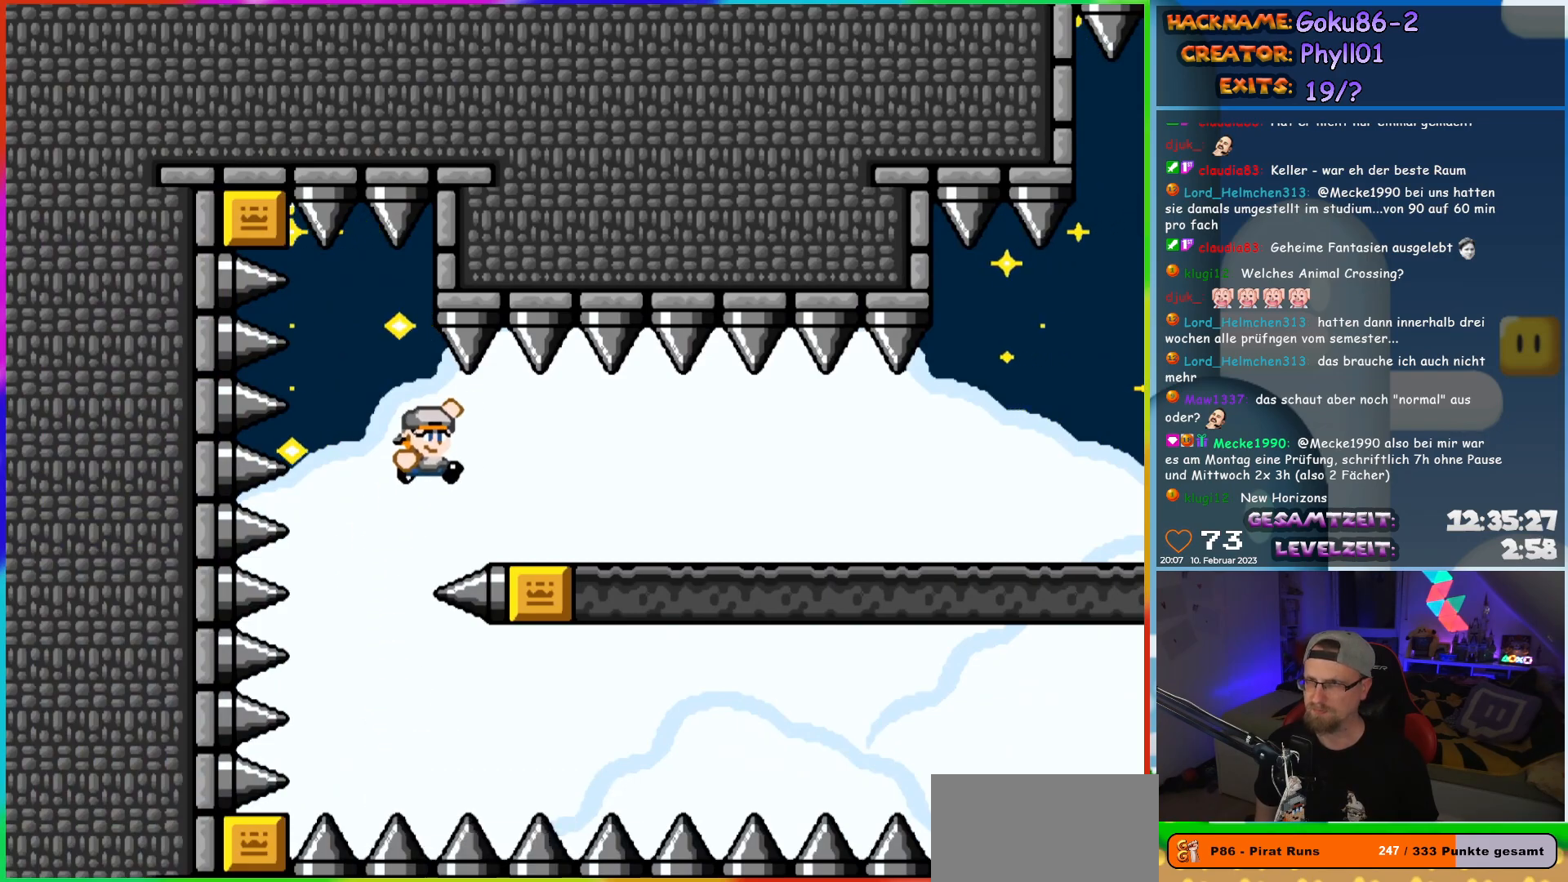
{"buttons": ["Y", "DPAD_RIGHT"], "events": [[33, "B", "up"]]}
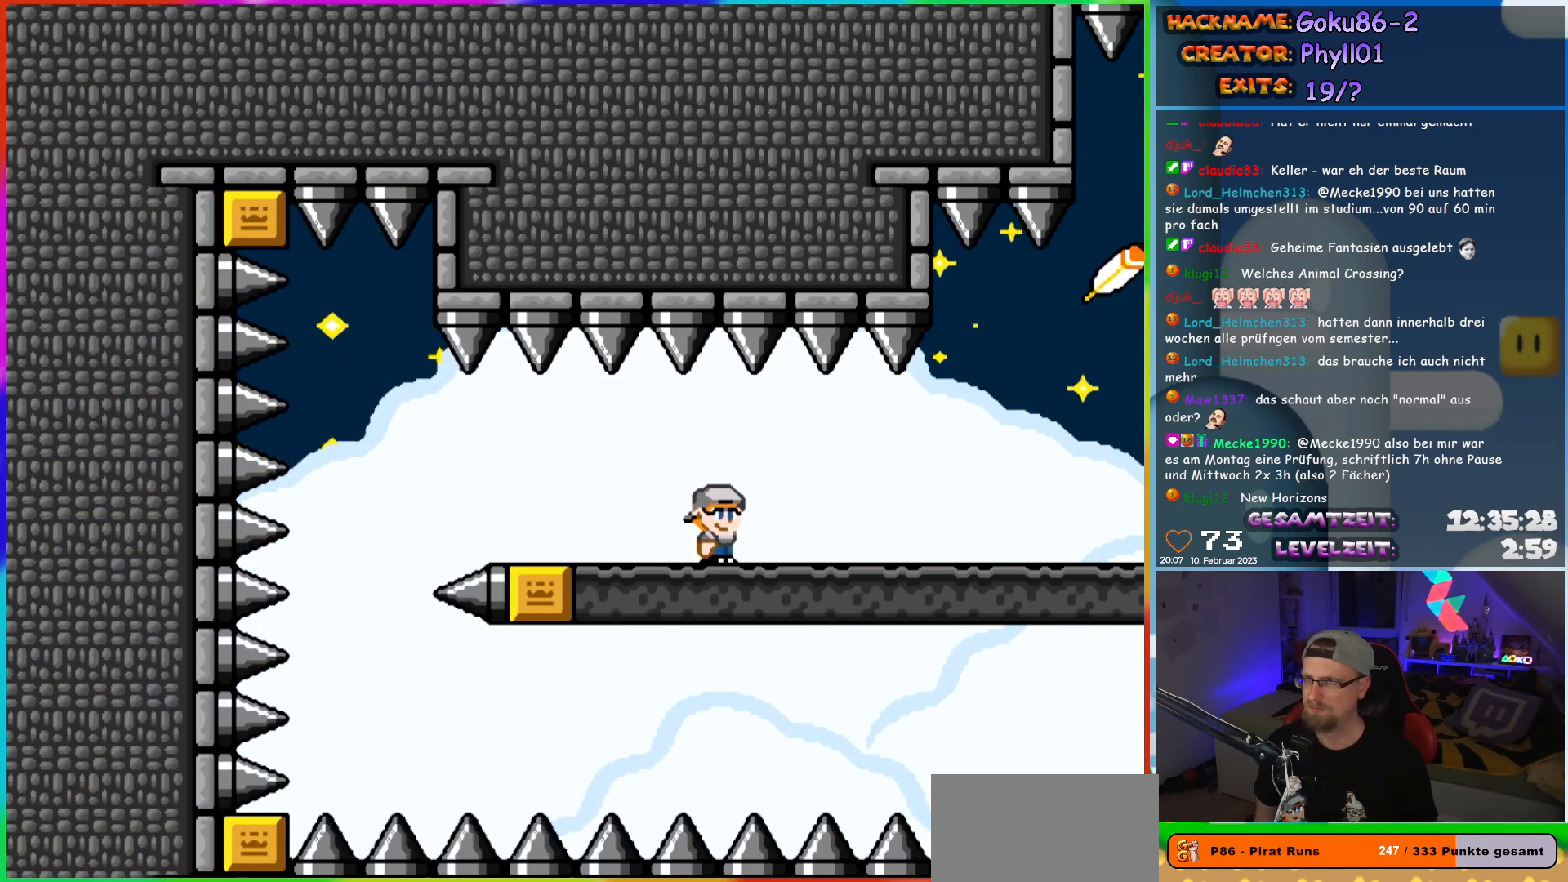
{"buttons": ["Y", "DPAD_RIGHT"], "events": [[383, "B", "down"], [500, "B", "up"]]}
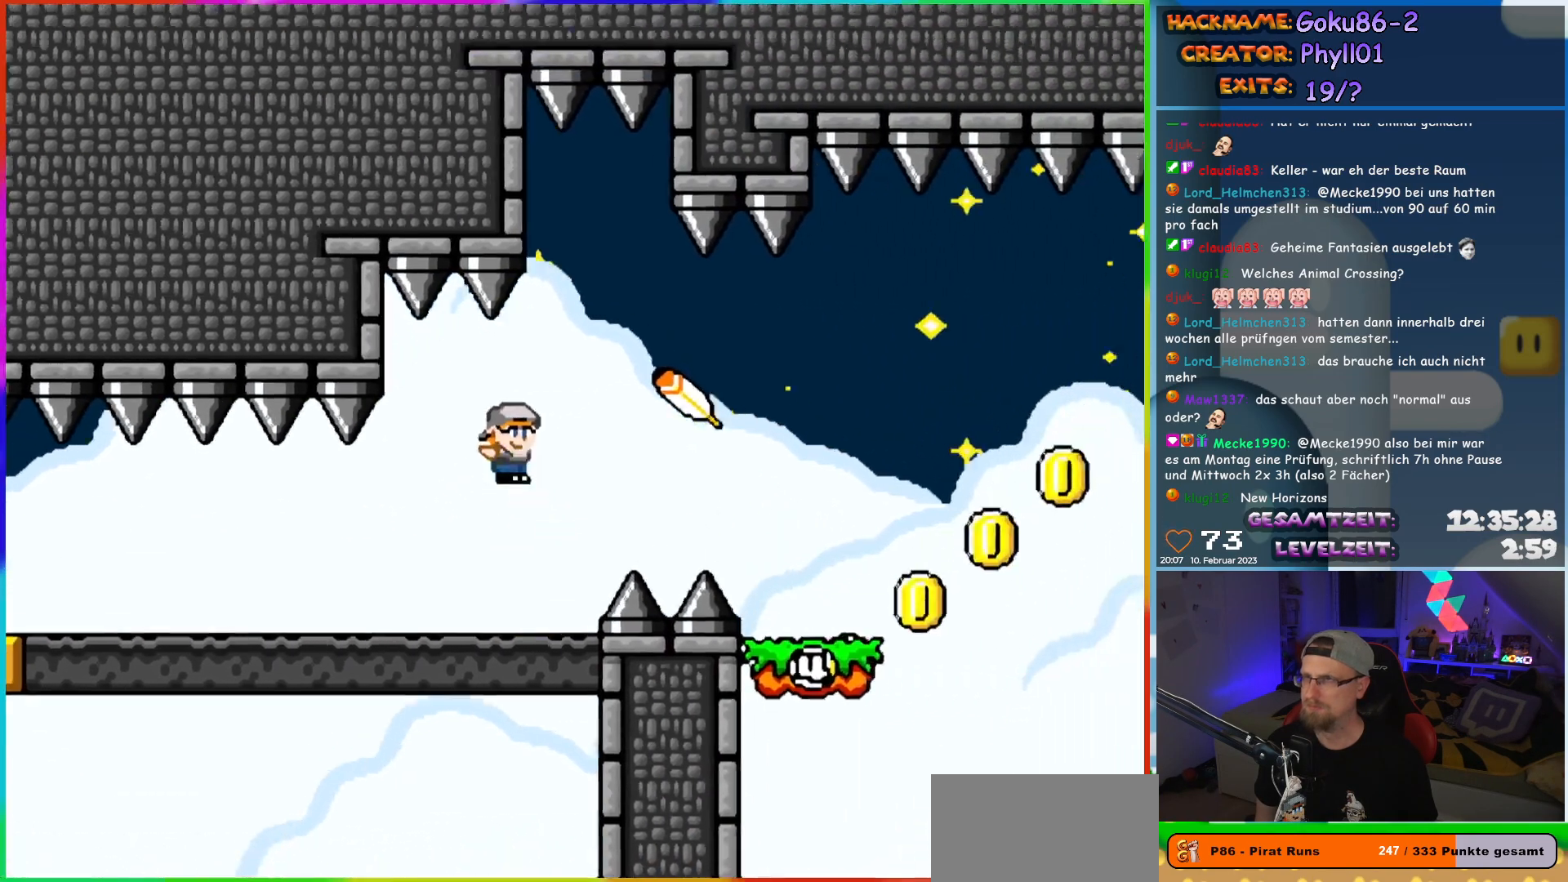
{"buttons": ["Y", "DPAD_LEFT"], "events": [[400, "DPAD_RIGHT", "up"], [483, "DPAD_LEFT", "down"]]}
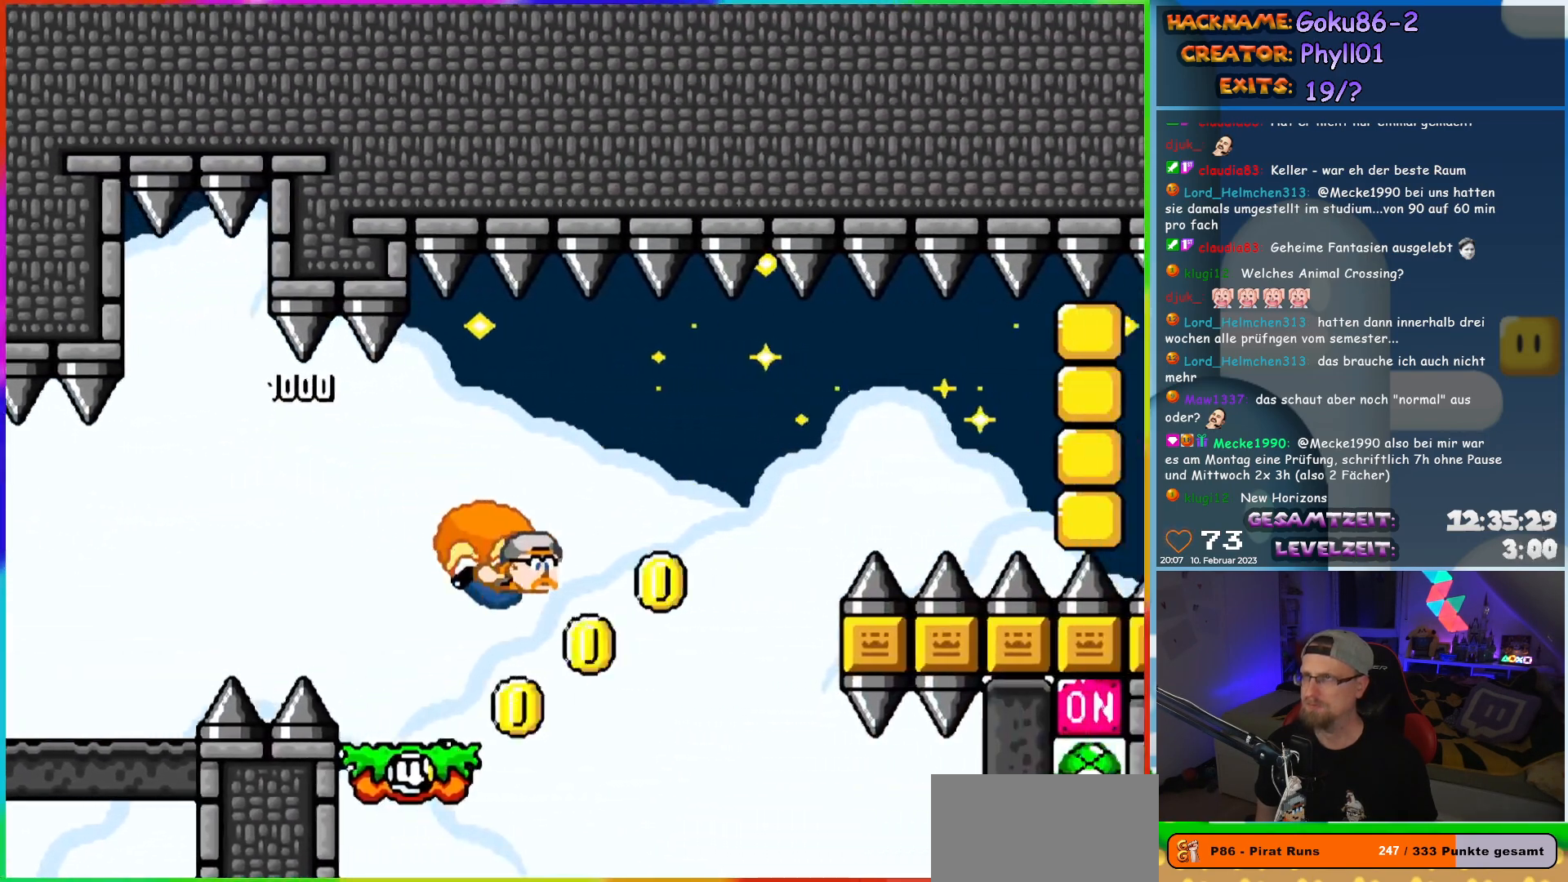
{"buttons": ["Y", "DPAD_LEFT"], "events": [[250, "X", "down"], [400, "X", "up"]]}
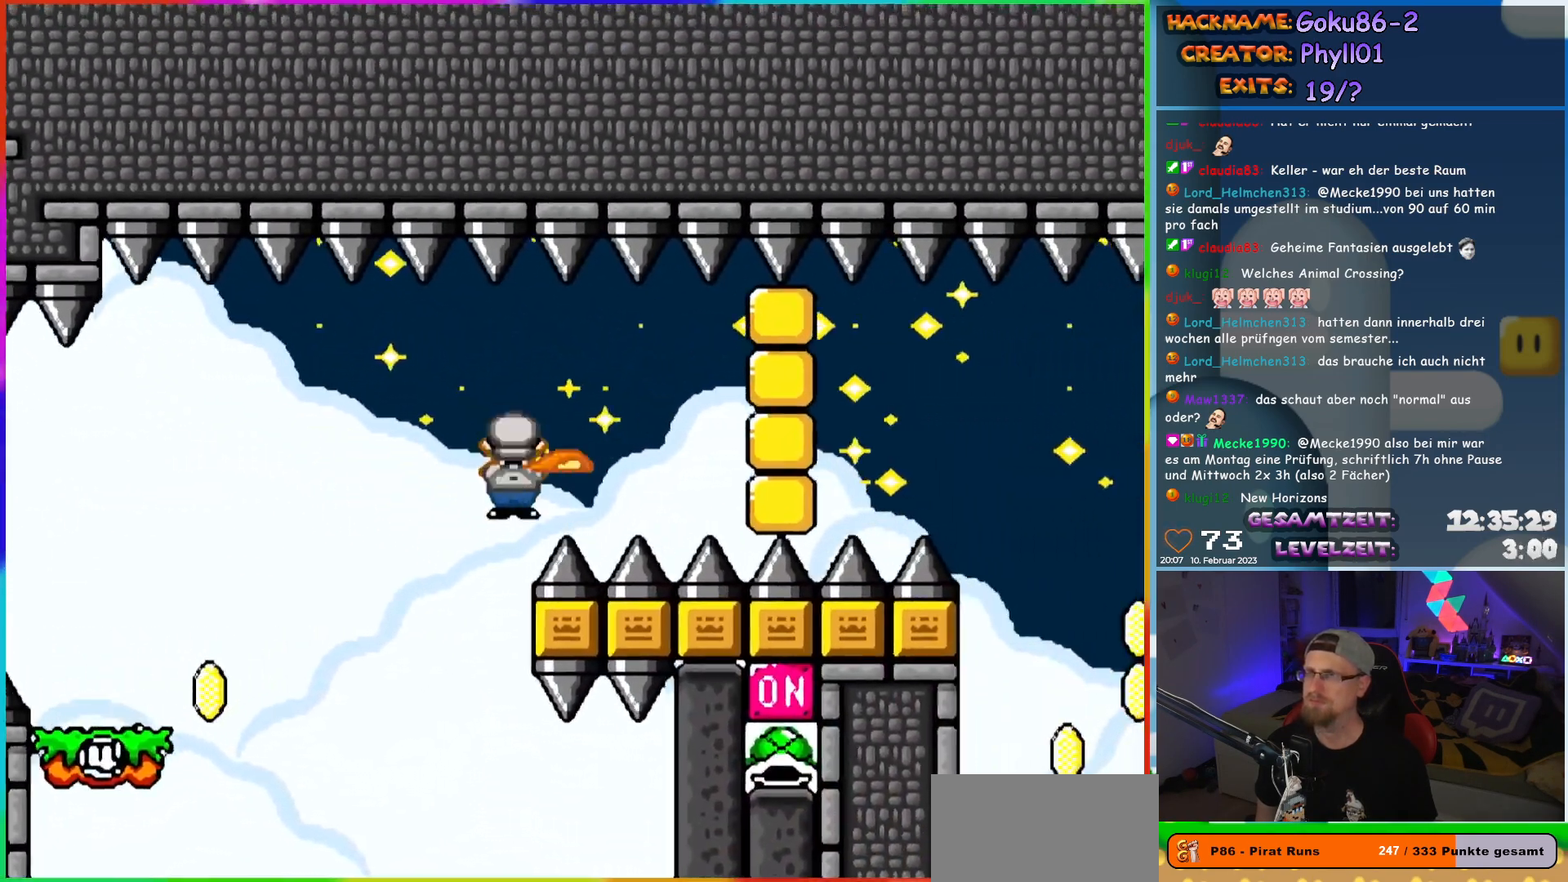
{"buttons": ["Y", "DPAD_LEFT"], "events": [[267, "DPAD_LEFT", "up"], [417, "DPAD_LEFT", "down"]]}
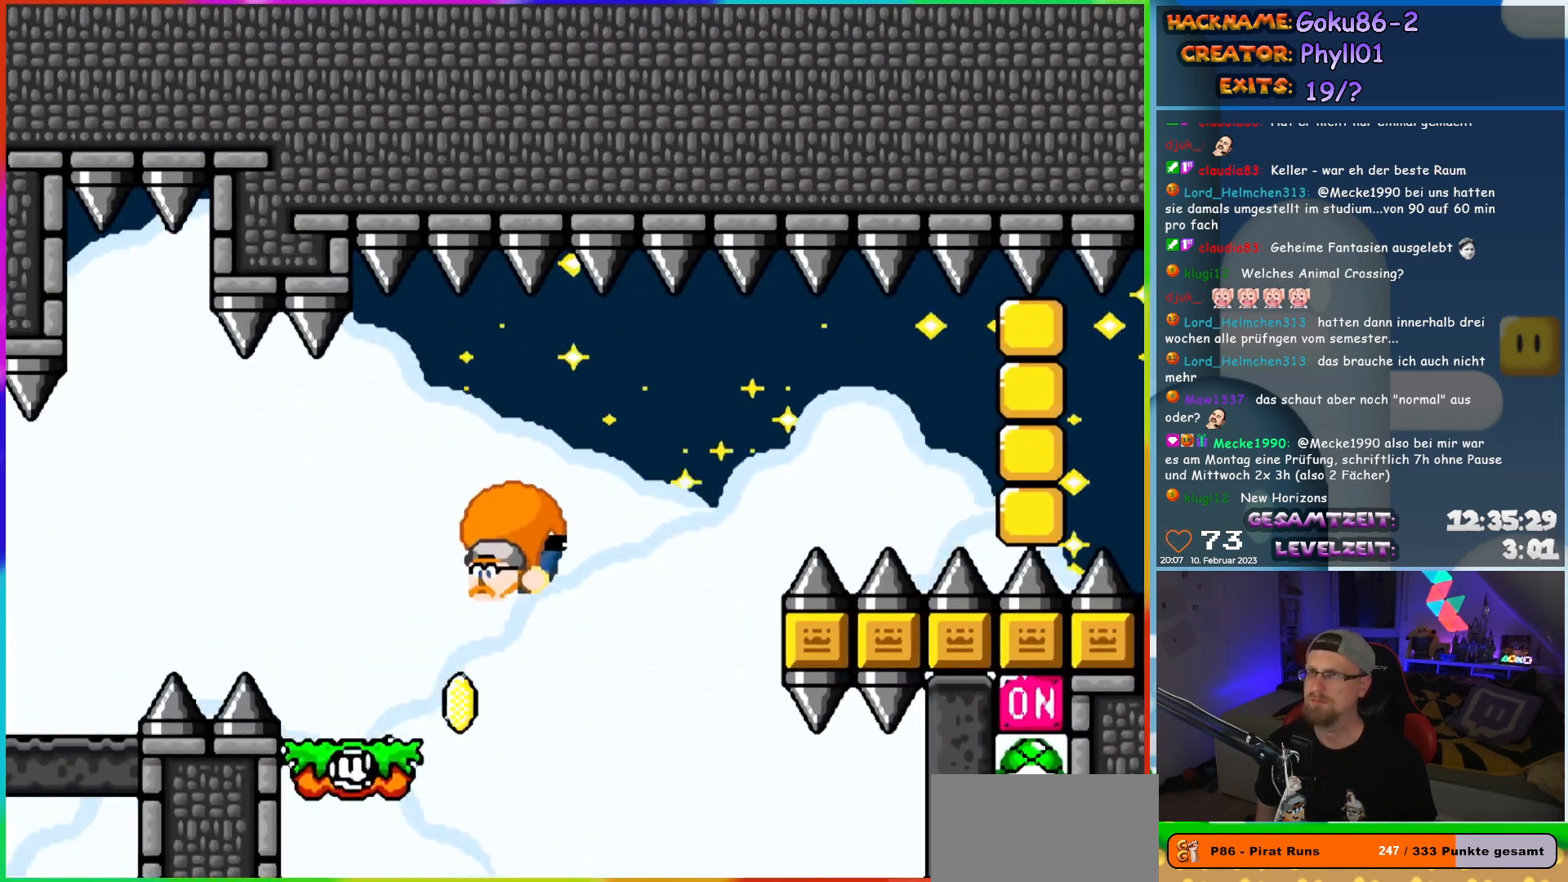
{"buttons": ["Y", "DPAD_LEFT"], "events": []}
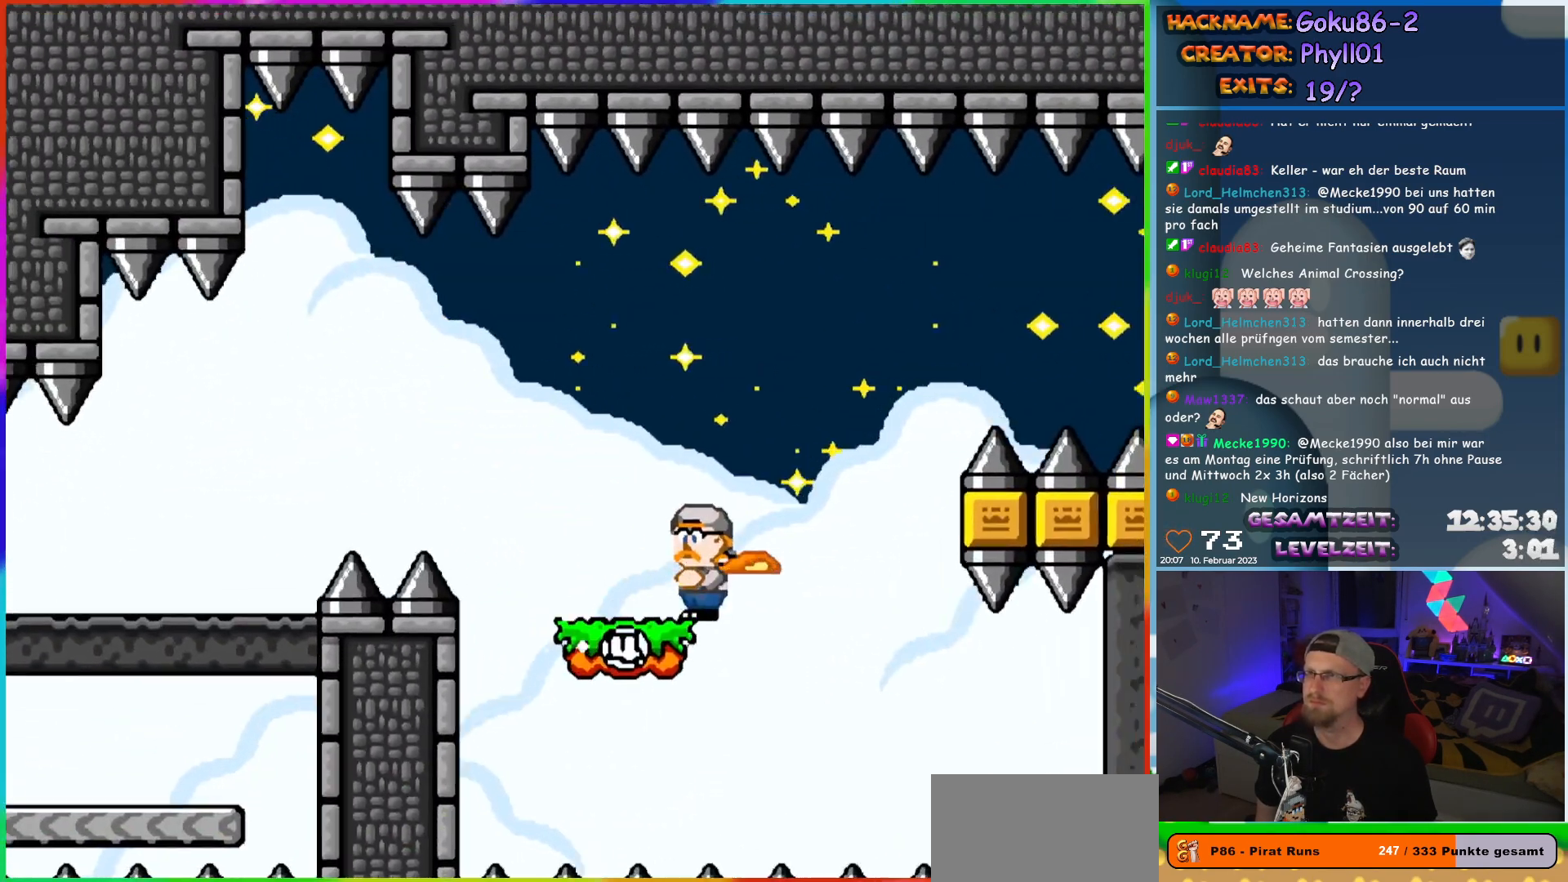
{"buttons": ["Y", "DPAD_LEFT"], "events": []}
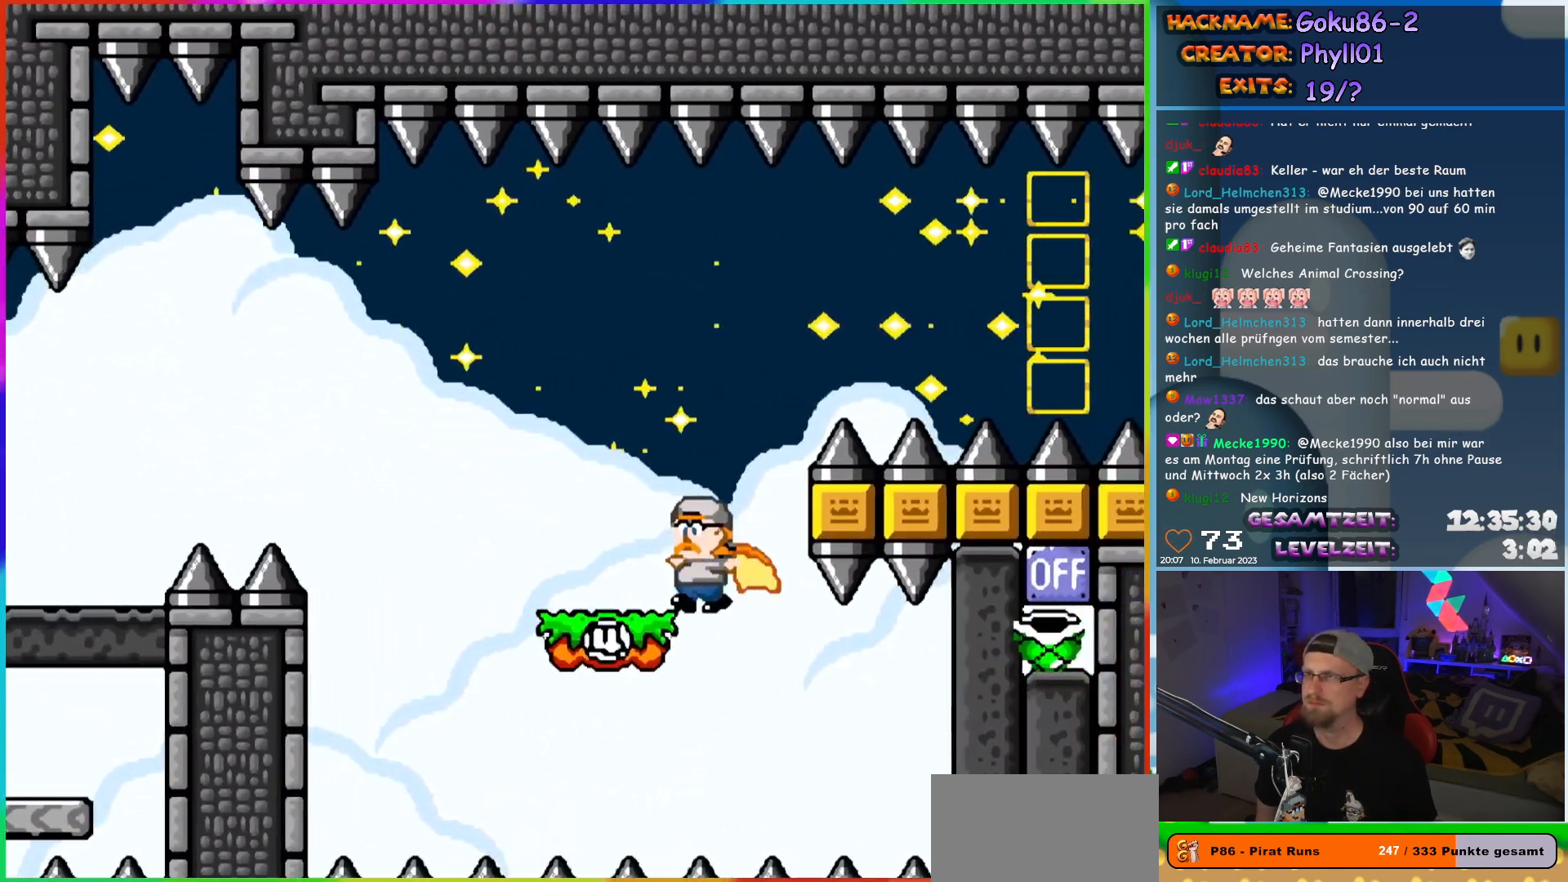
{"buttons": ["Y", "DPAD_RIGHT"], "events": [[167, "B", "down"], [283, "DPAD_UP", "down"], [300, "DPAD_LEFT", "up"], [317, "DPAD_RIGHT", "down"], [317, "DPAD_UP", "up"], [400, "B", "up"]]}
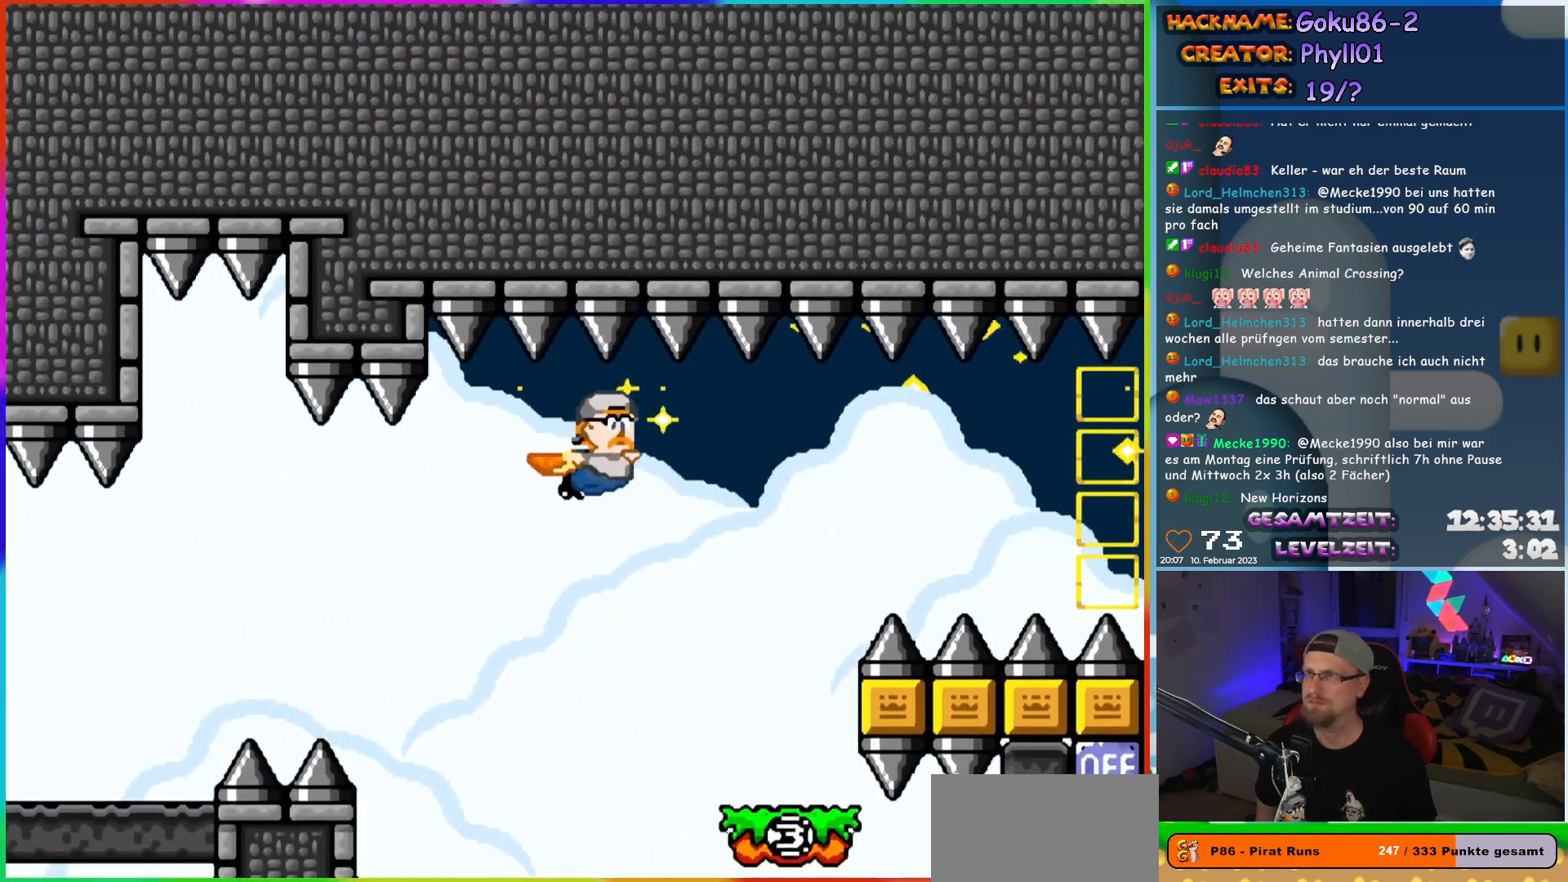
{"buttons": ["Y", "DPAD_LEFT"], "events": [[117, "DPAD_RIGHT", "up"], [350, "DPAD_LEFT", "down"]]}
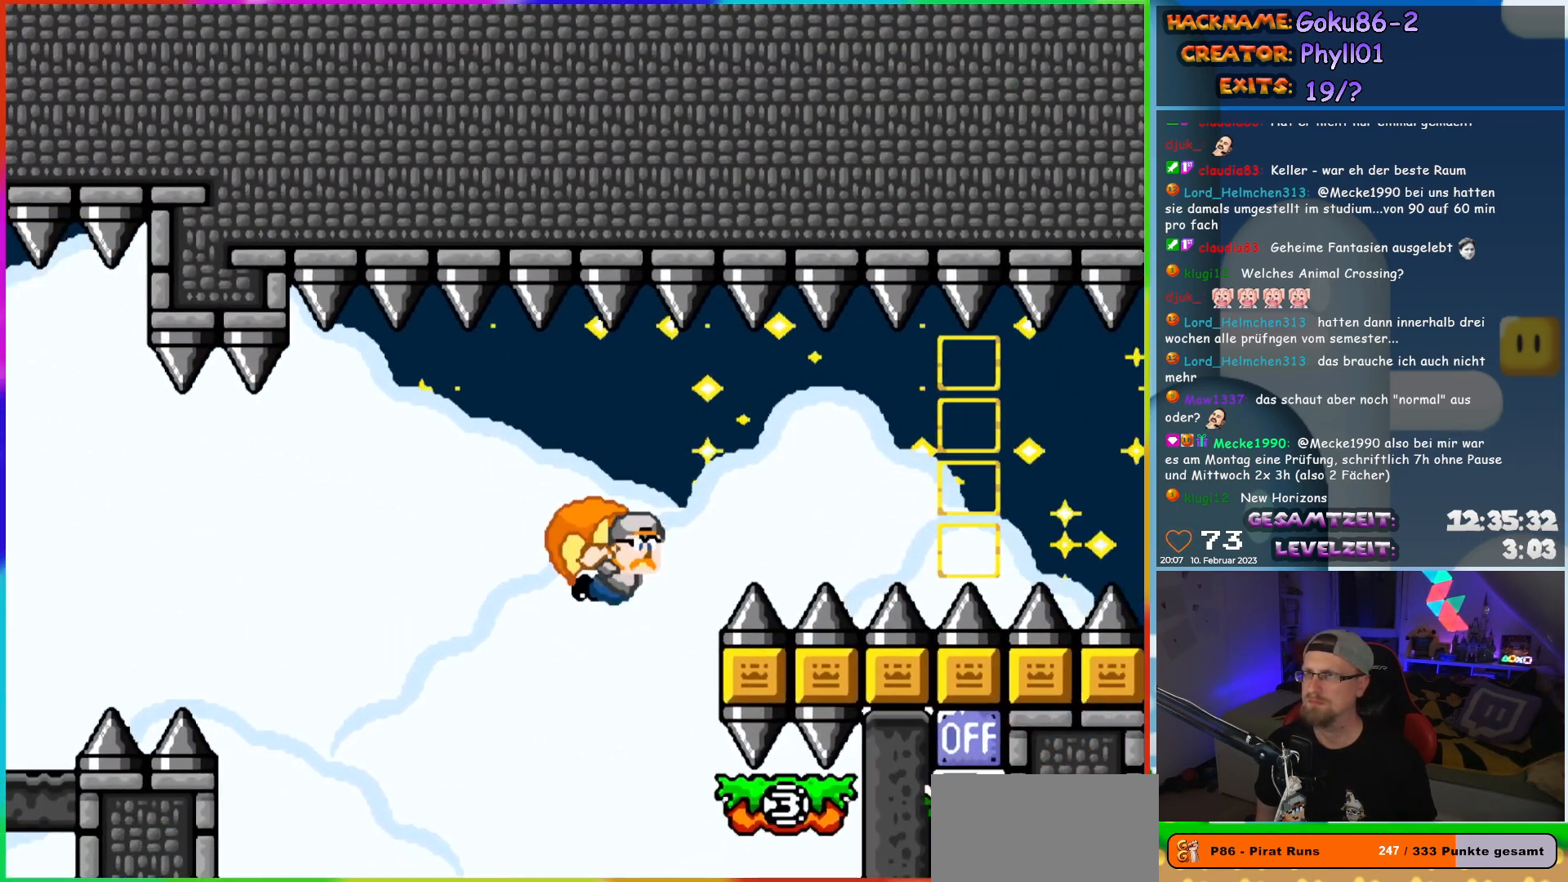
{"buttons": ["Y"], "events": [[100, "DPAD_LEFT", "up"], [383, "DPAD_RIGHT", "down"], [450, "DPAD_RIGHT", "up"]]}
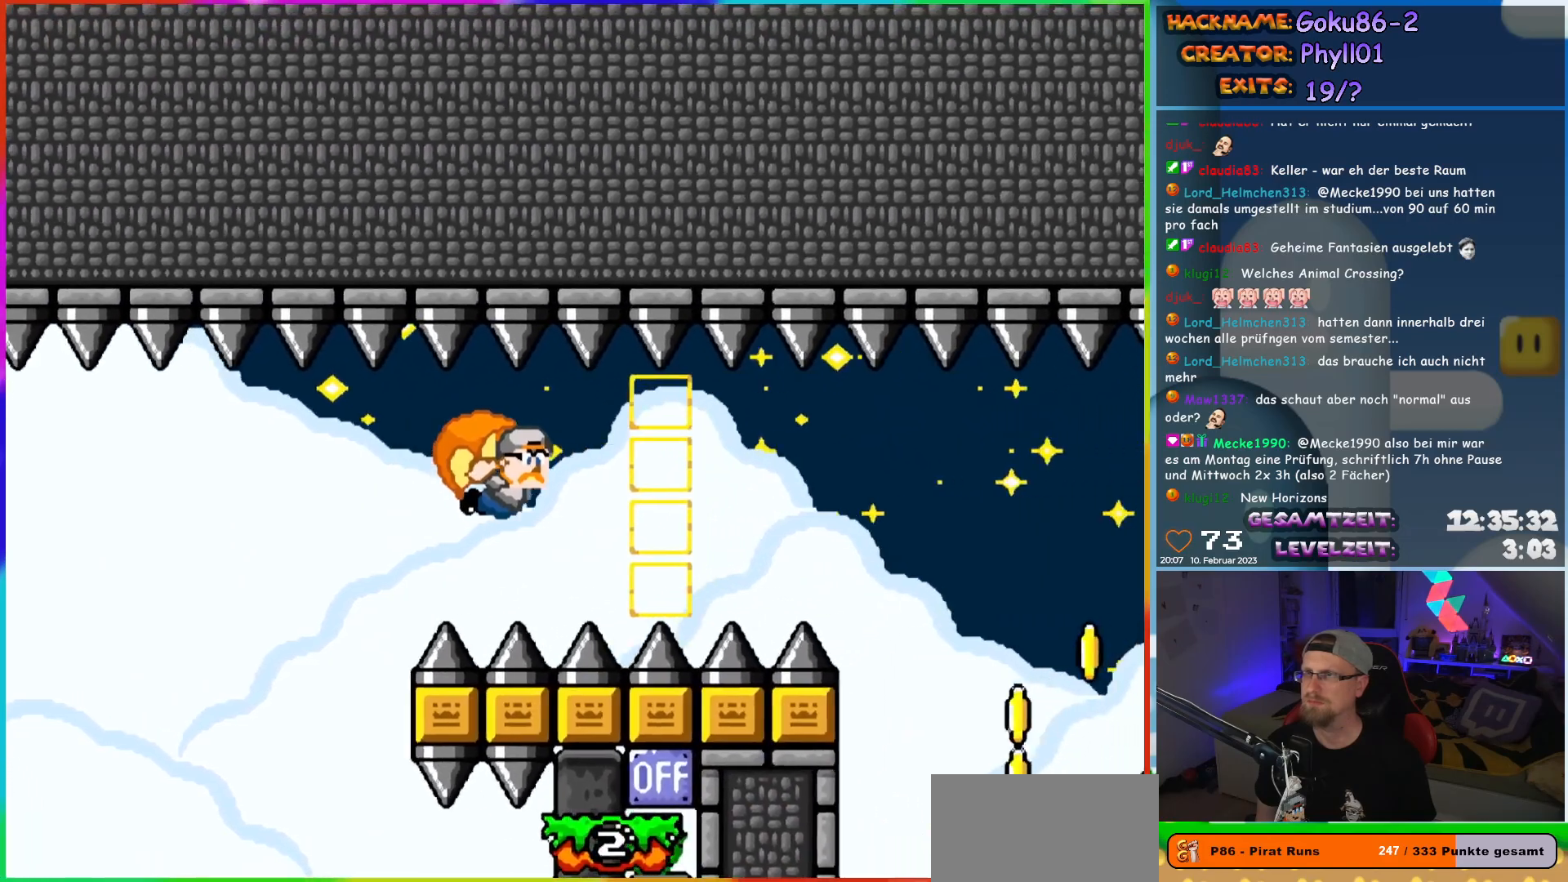
{"buttons": ["Y", "DPAD_LEFT"], "events": [[333, "DPAD_LEFT", "down"]]}
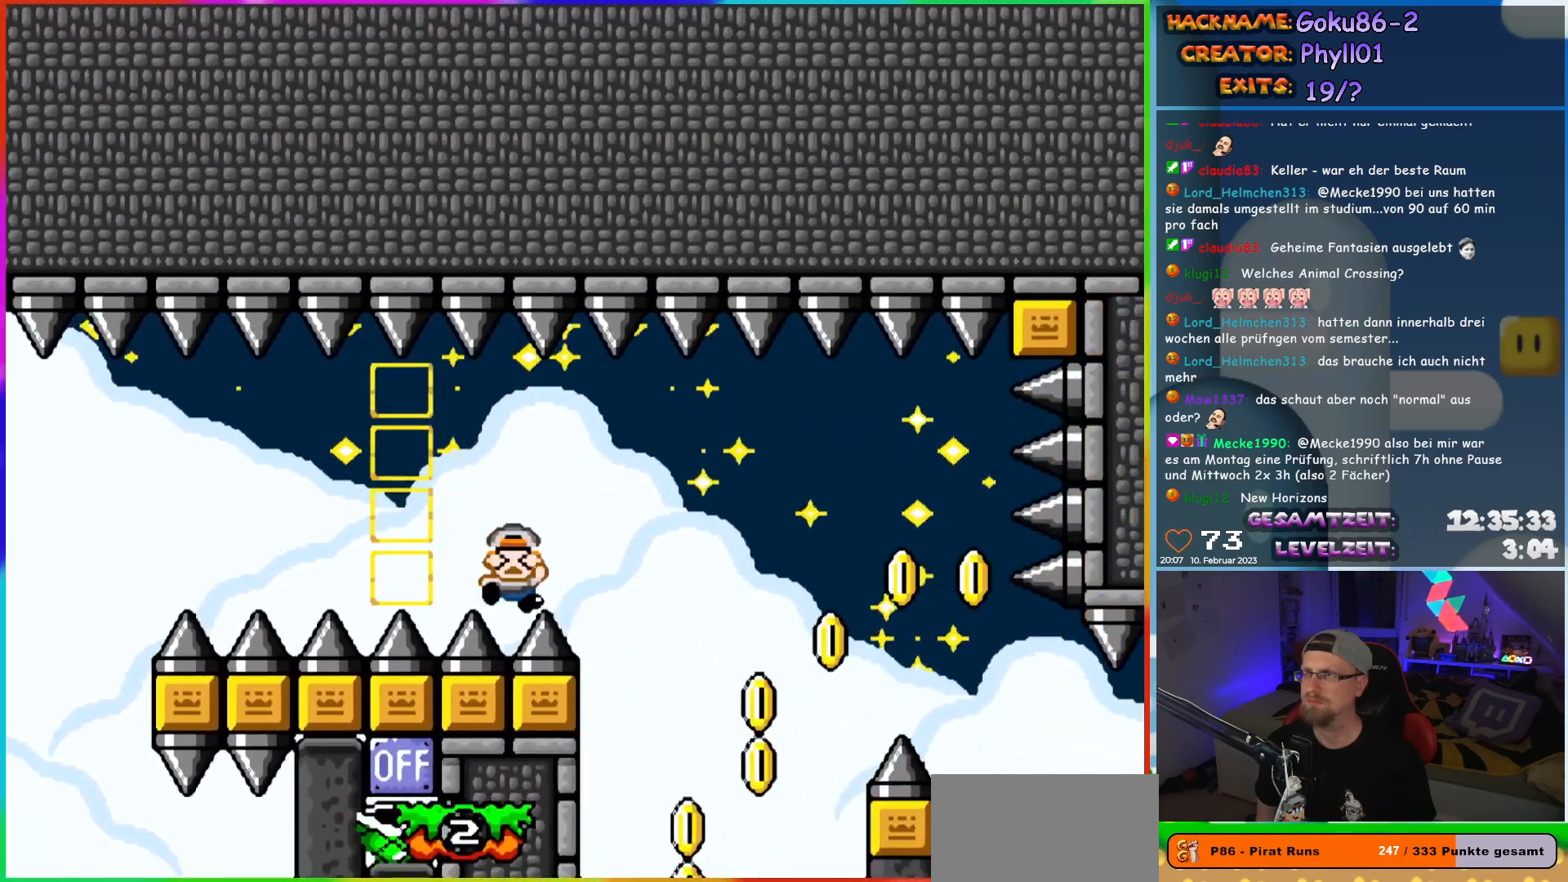
{"buttons": ["Y"], "events": [[100, "DPAD_LEFT", "up"]]}
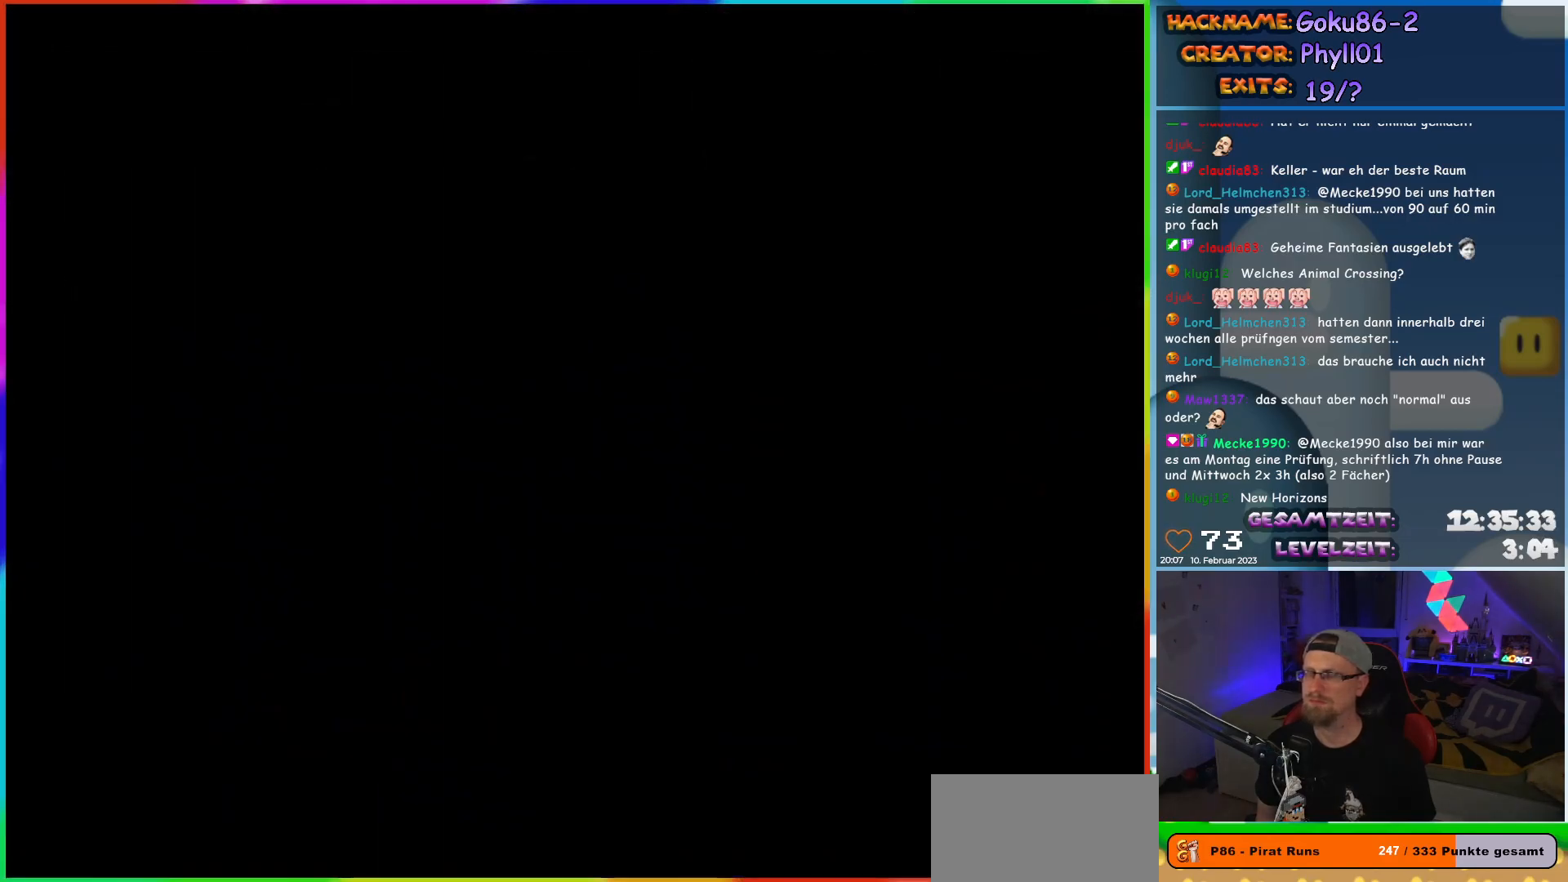
{"buttons": [], "events": [[433, "Y", "up"]]}
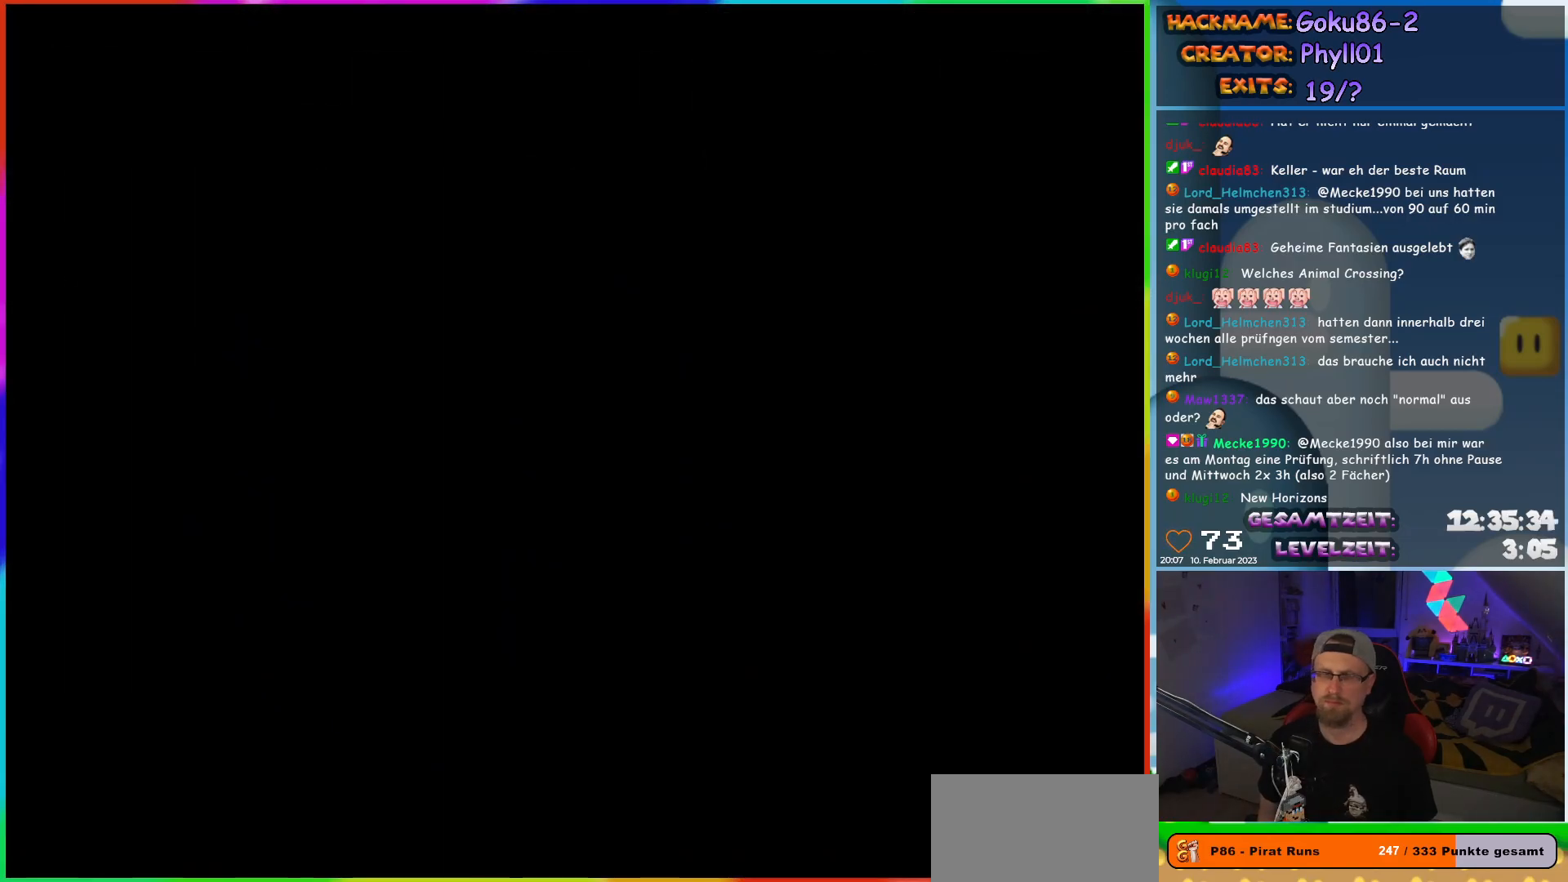
{"buttons": [], "events": []}
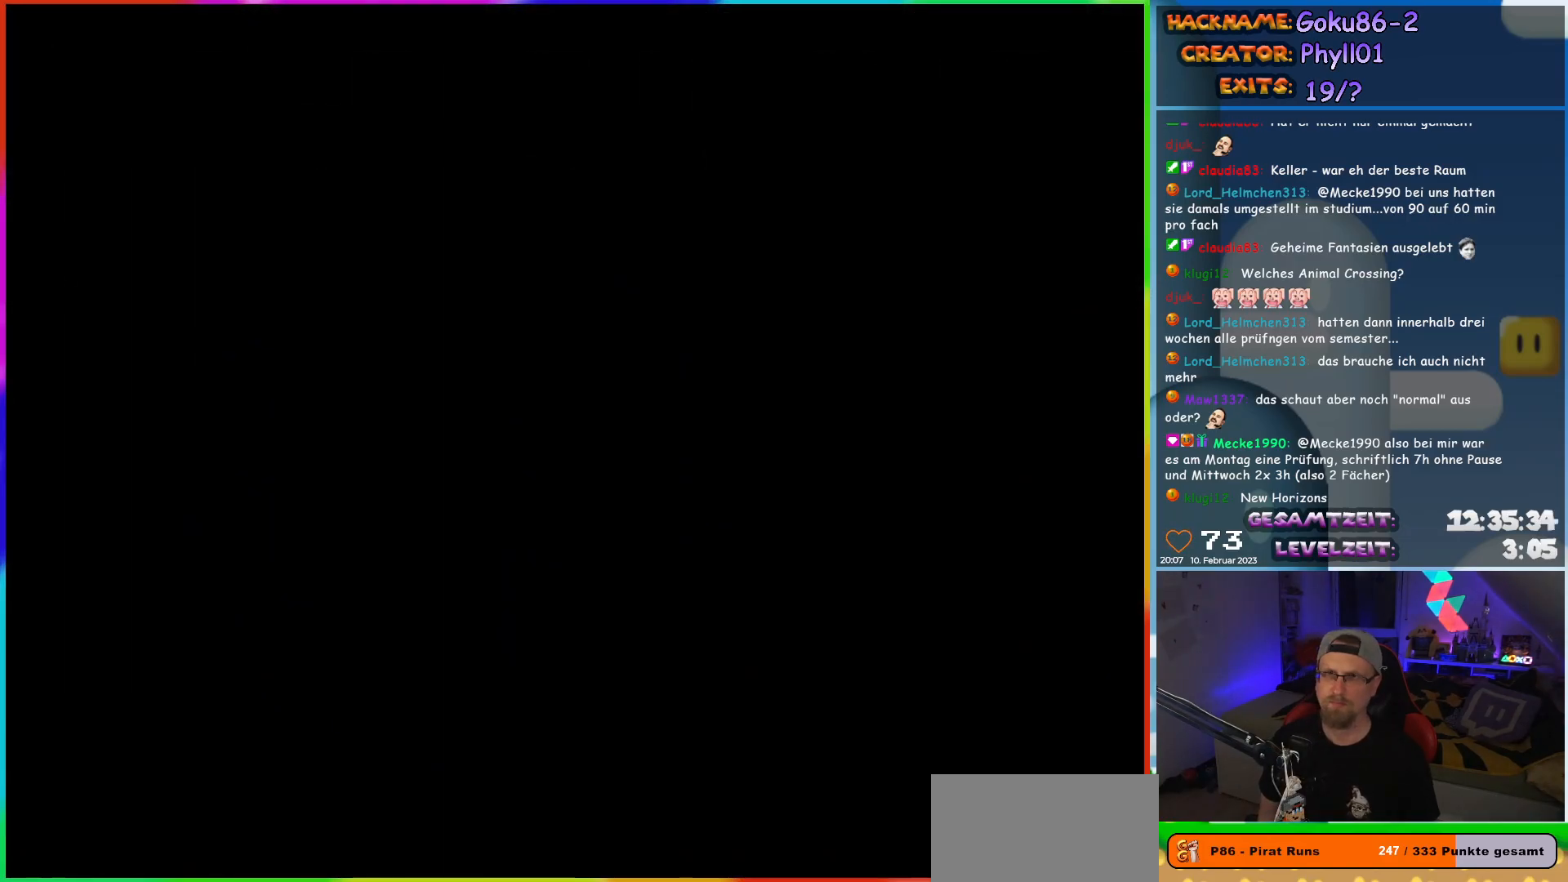
{"buttons": ["Y", "DPAD_LEFT"], "events": [[383, "Y", "down"], [400, "DPAD_LEFT", "down"]]}
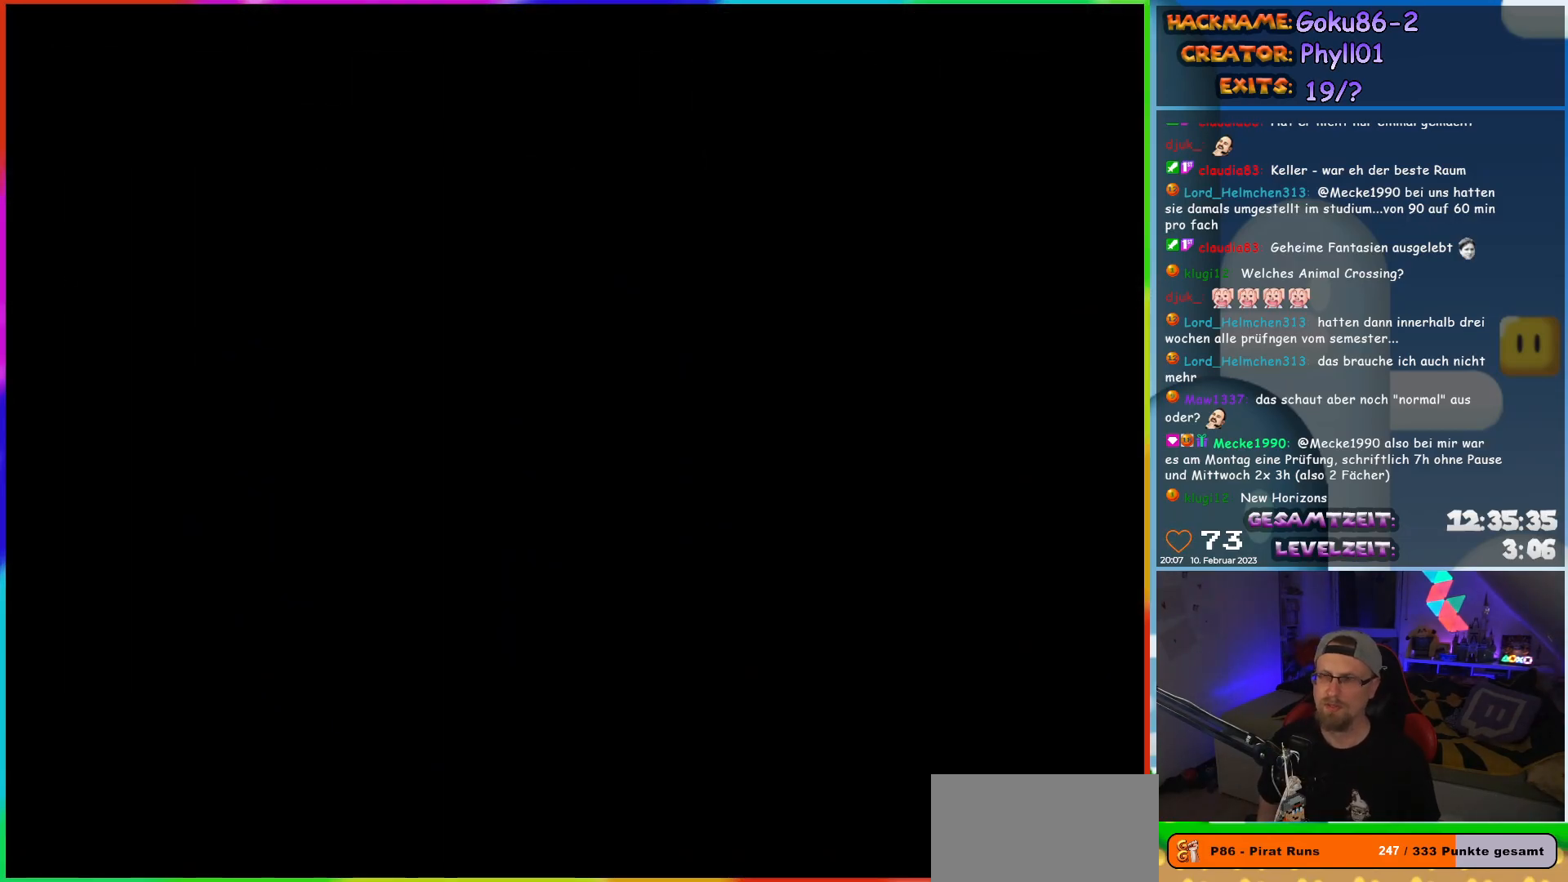
{"buttons": ["Y", "DPAD_LEFT"], "events": []}
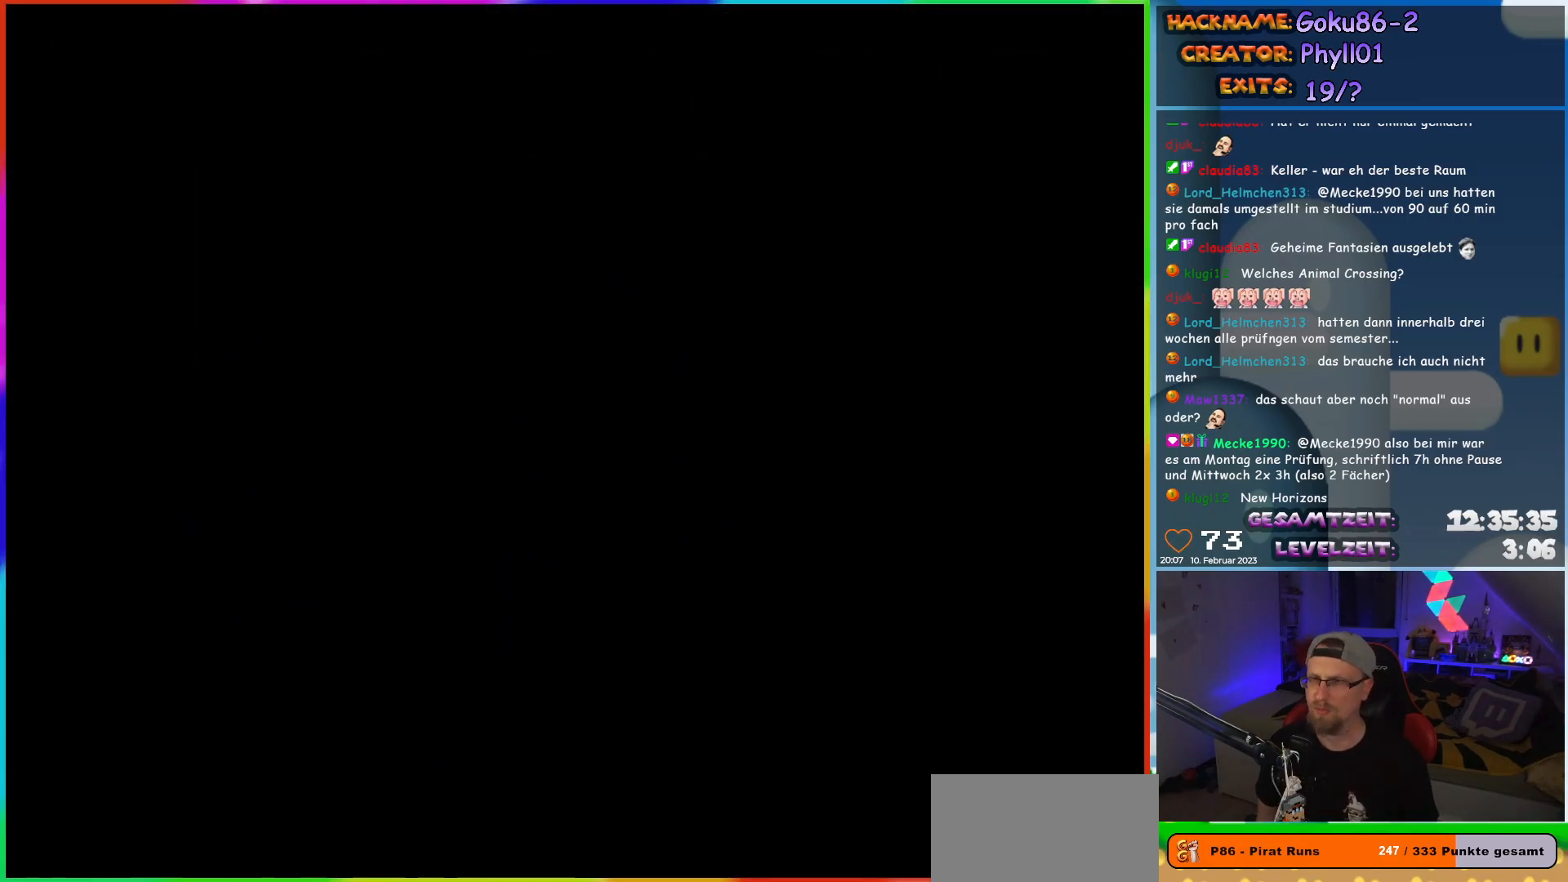
{"buttons": ["Y", "DPAD_LEFT"], "events": []}
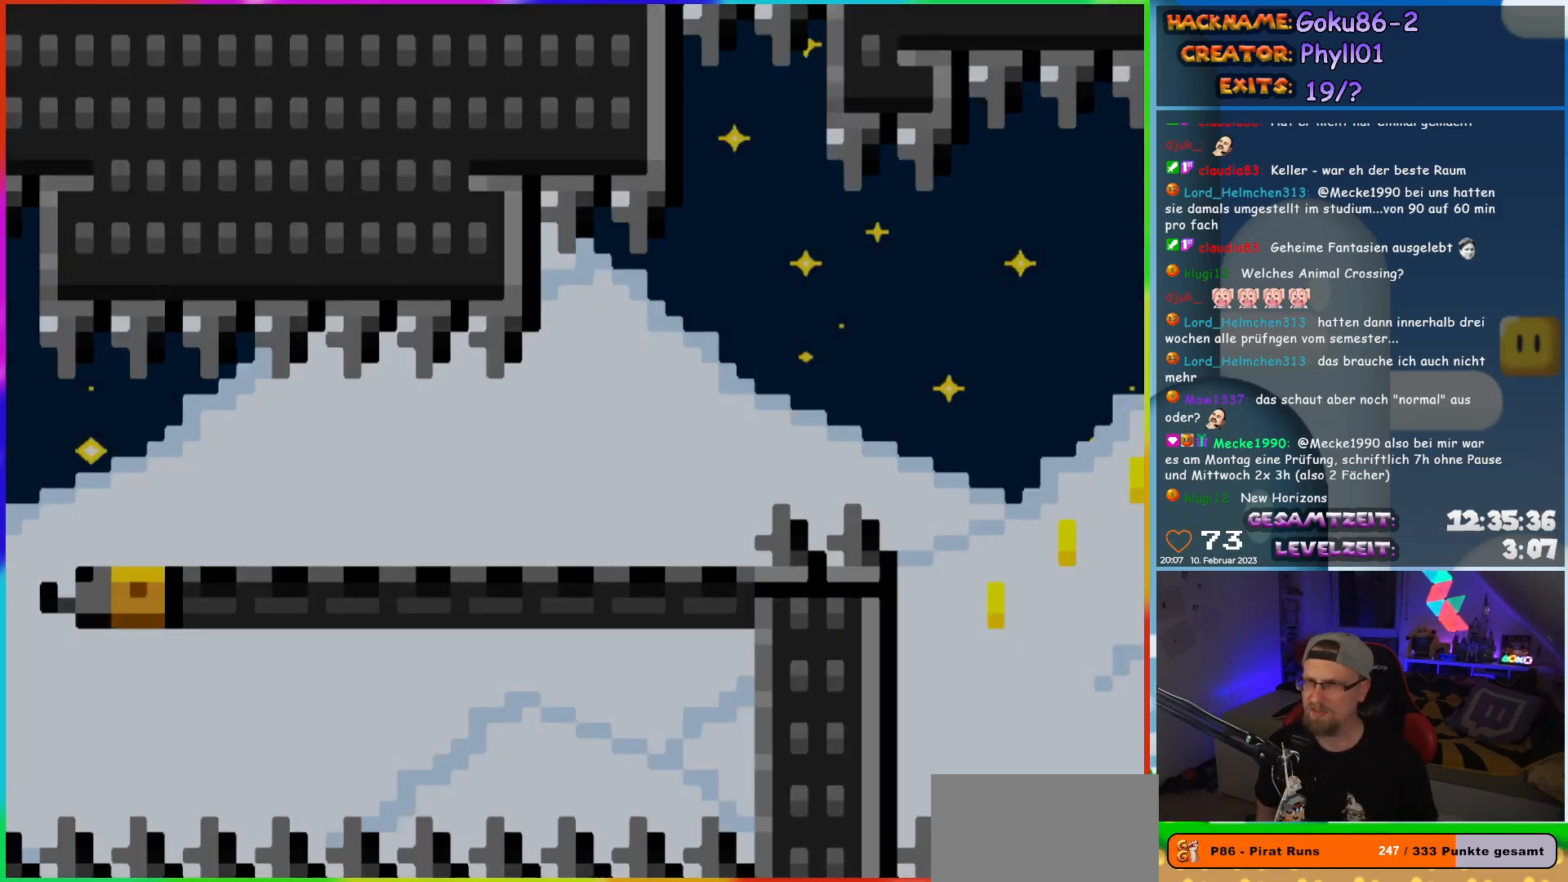
{"buttons": ["Y", "DPAD_LEFT"], "events": []}
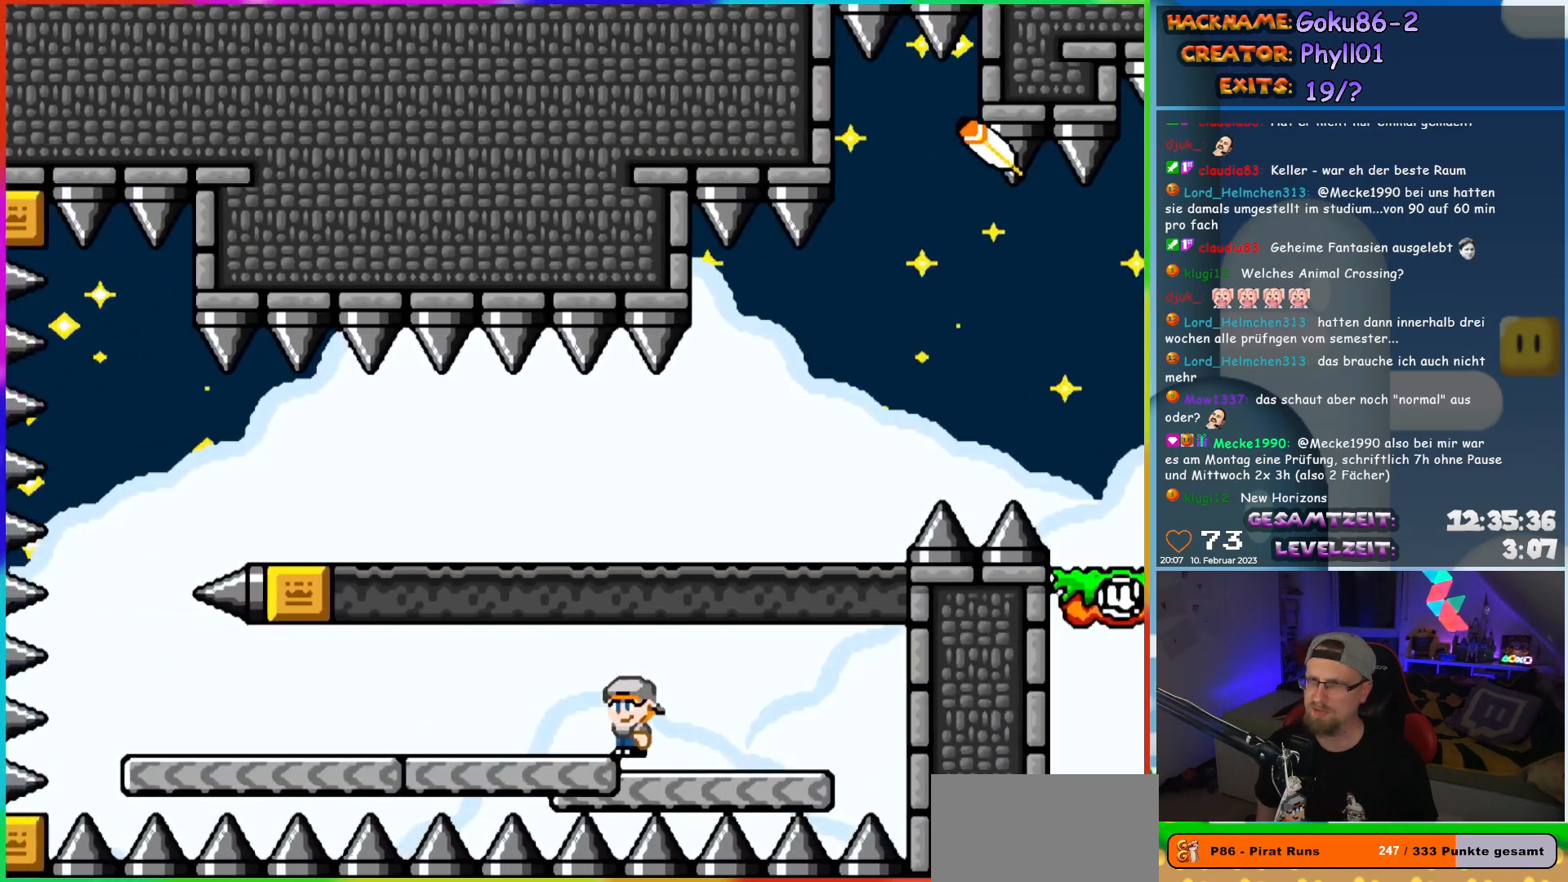
{"buttons": ["Y", "DPAD_LEFT"], "events": []}
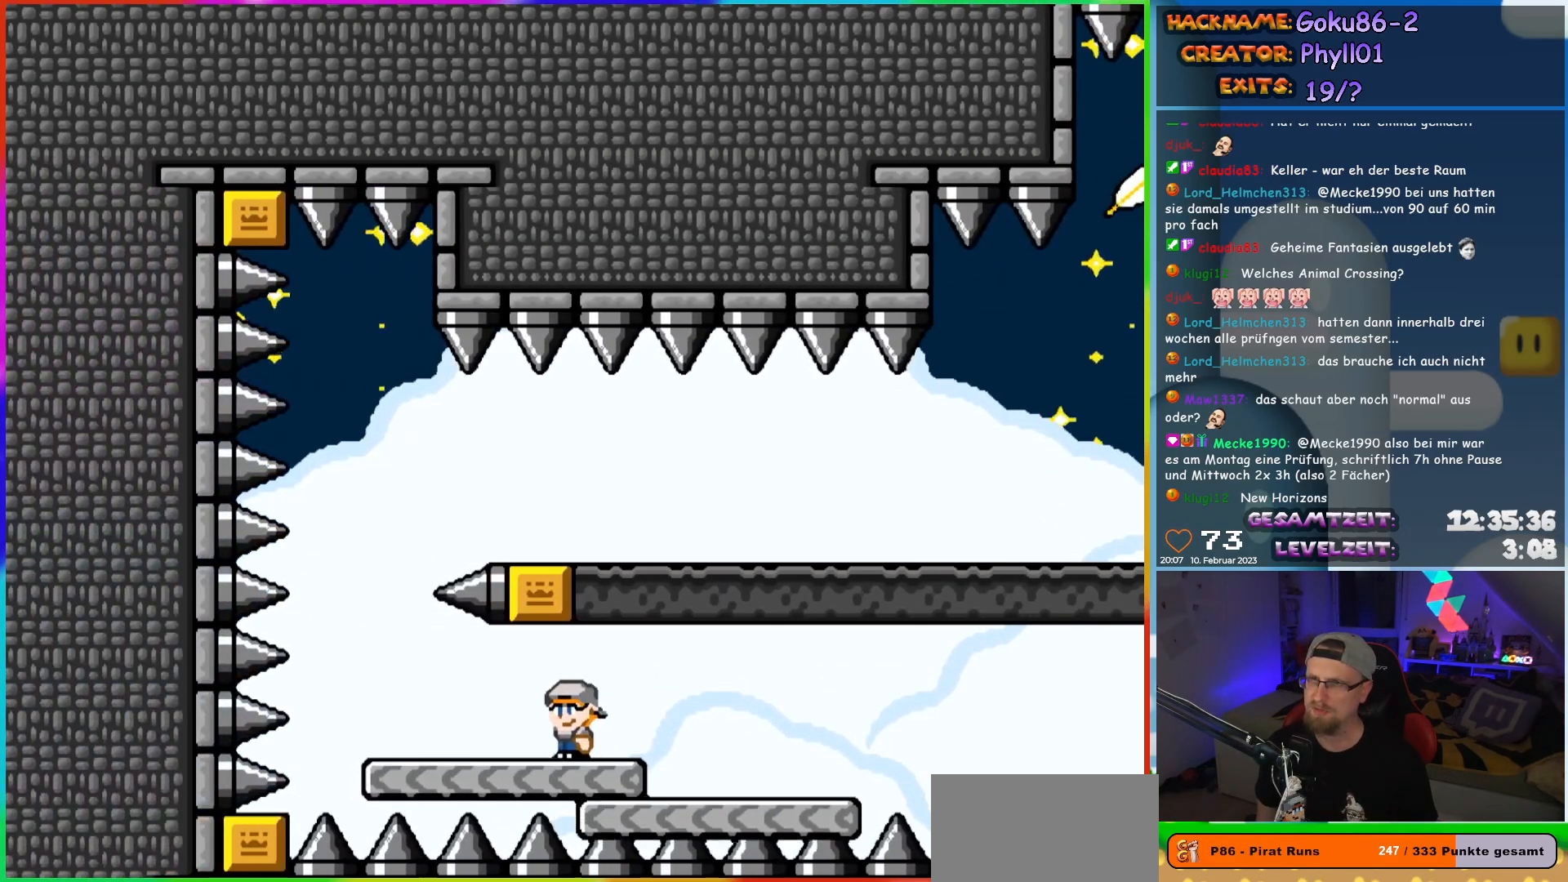
{"buttons": ["B", "Y", "DPAD_RIGHT"], "events": [[250, "DPAD_UP", "down"], [267, "B", "down"], [283, "DPAD_LEFT", "up"], [300, "DPAD_RIGHT", "down"], [300, "DPAD_UP", "up"], [333, "B", "up"], [383, "B", "down"]]}